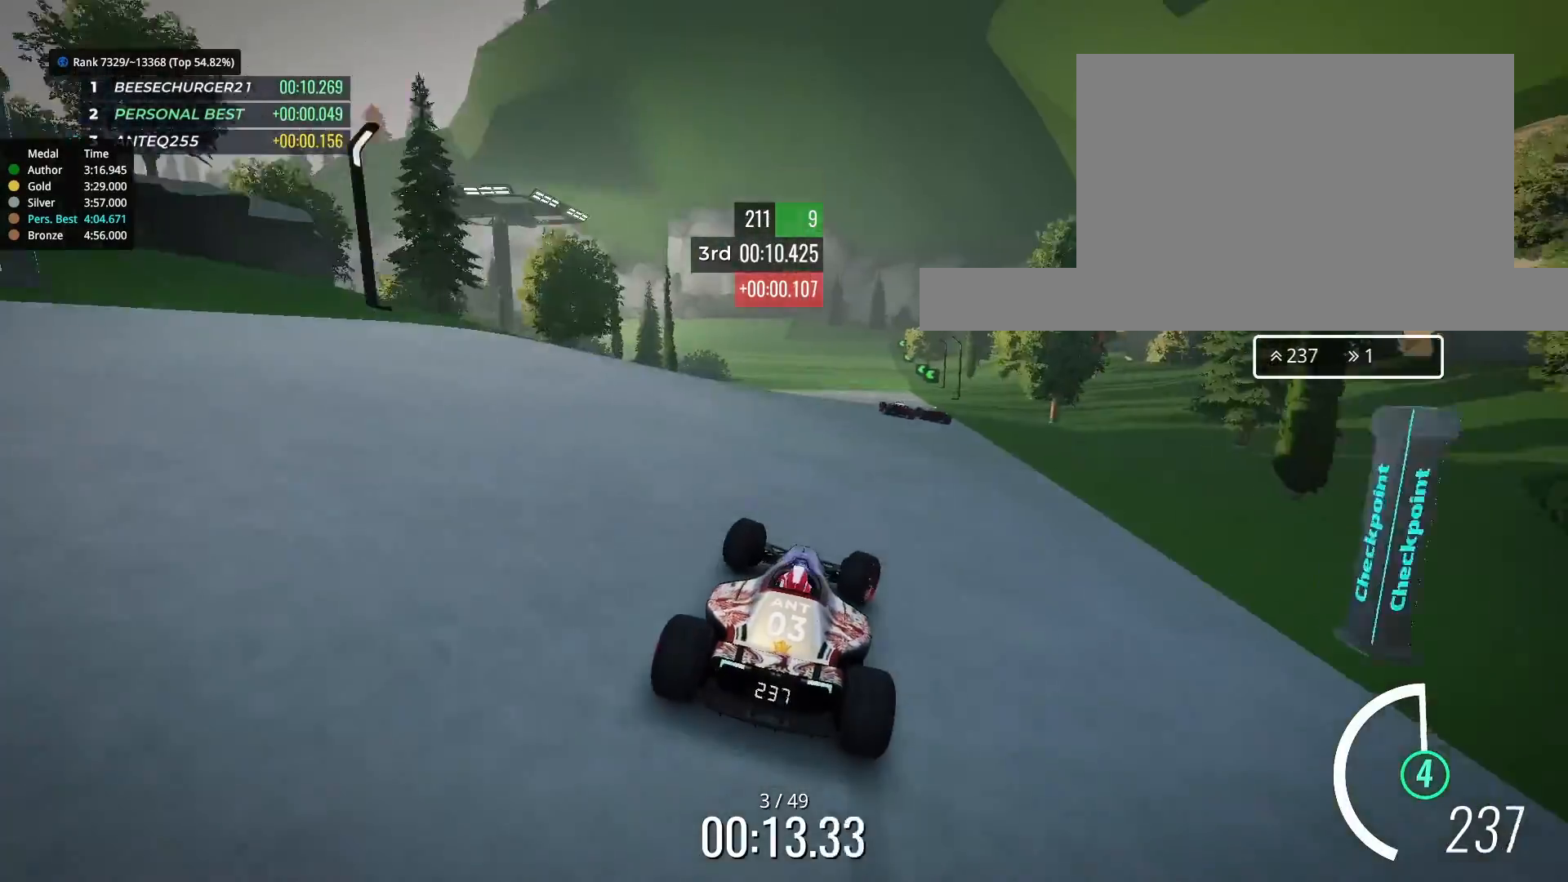
Gameplay with keyboard; each line is a JSON object with the keys held at the frame after it. "events" lists presses ("down") and releases ("up") of "down", "left", "right" and "up" between this image and that frame as [ms after this image, input, new state], when the widget could be followed in between. No other keys are recorded. Mouse input is not recorded.
{"keys": ["left", "up"], "events": [[33, "right", "up"], [267, "left", "down"]]}
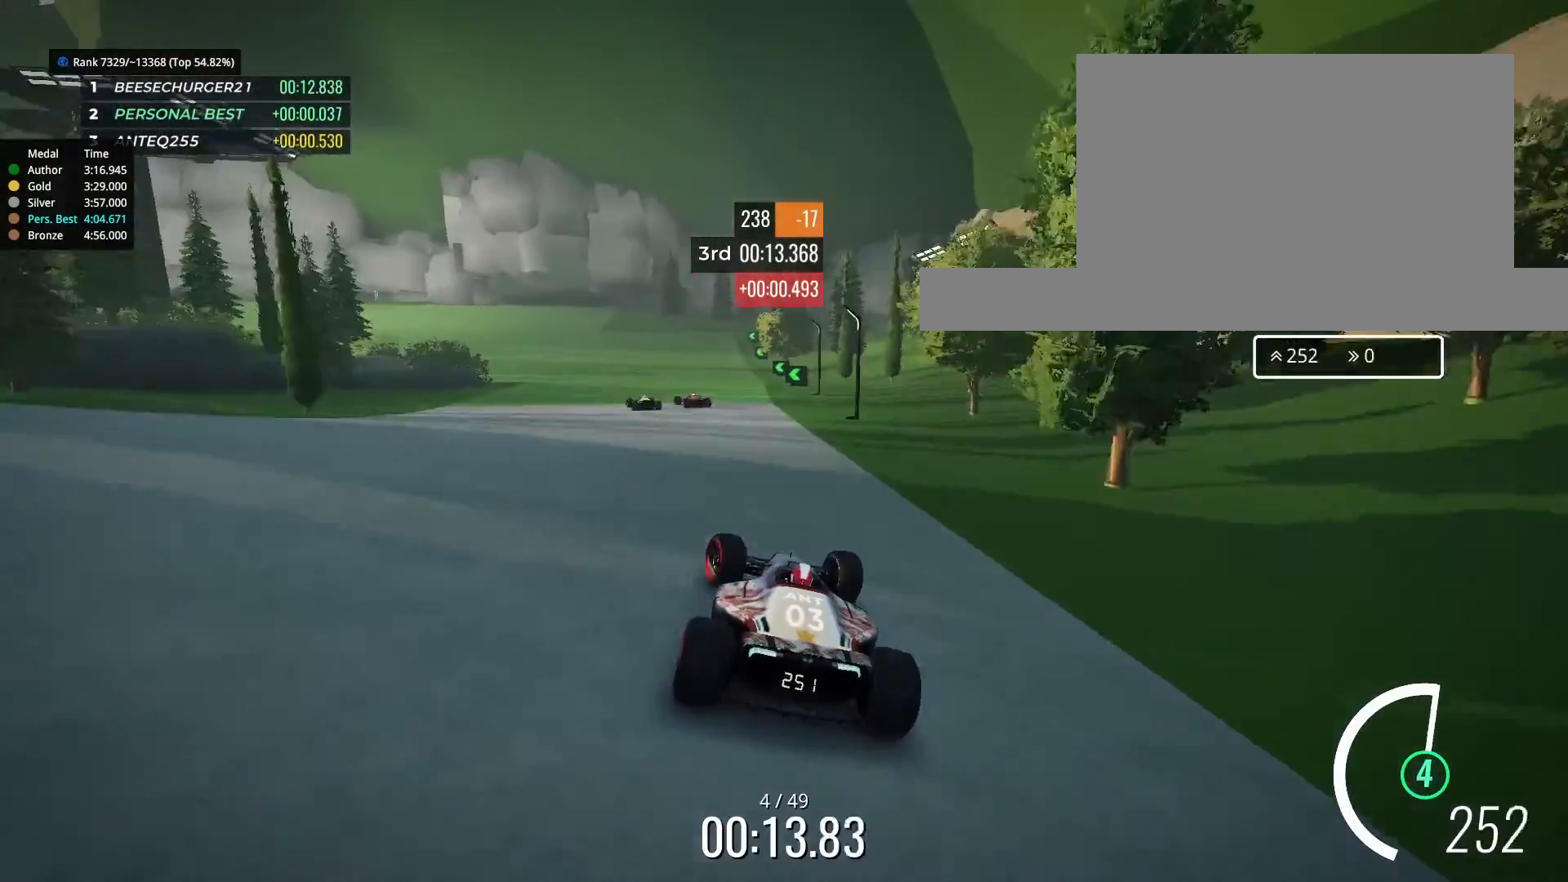
{"keys": ["left", "up"], "events": [[67, "left", "up"], [167, "left", "down"], [233, "left", "up"], [367, "left", "down"]]}
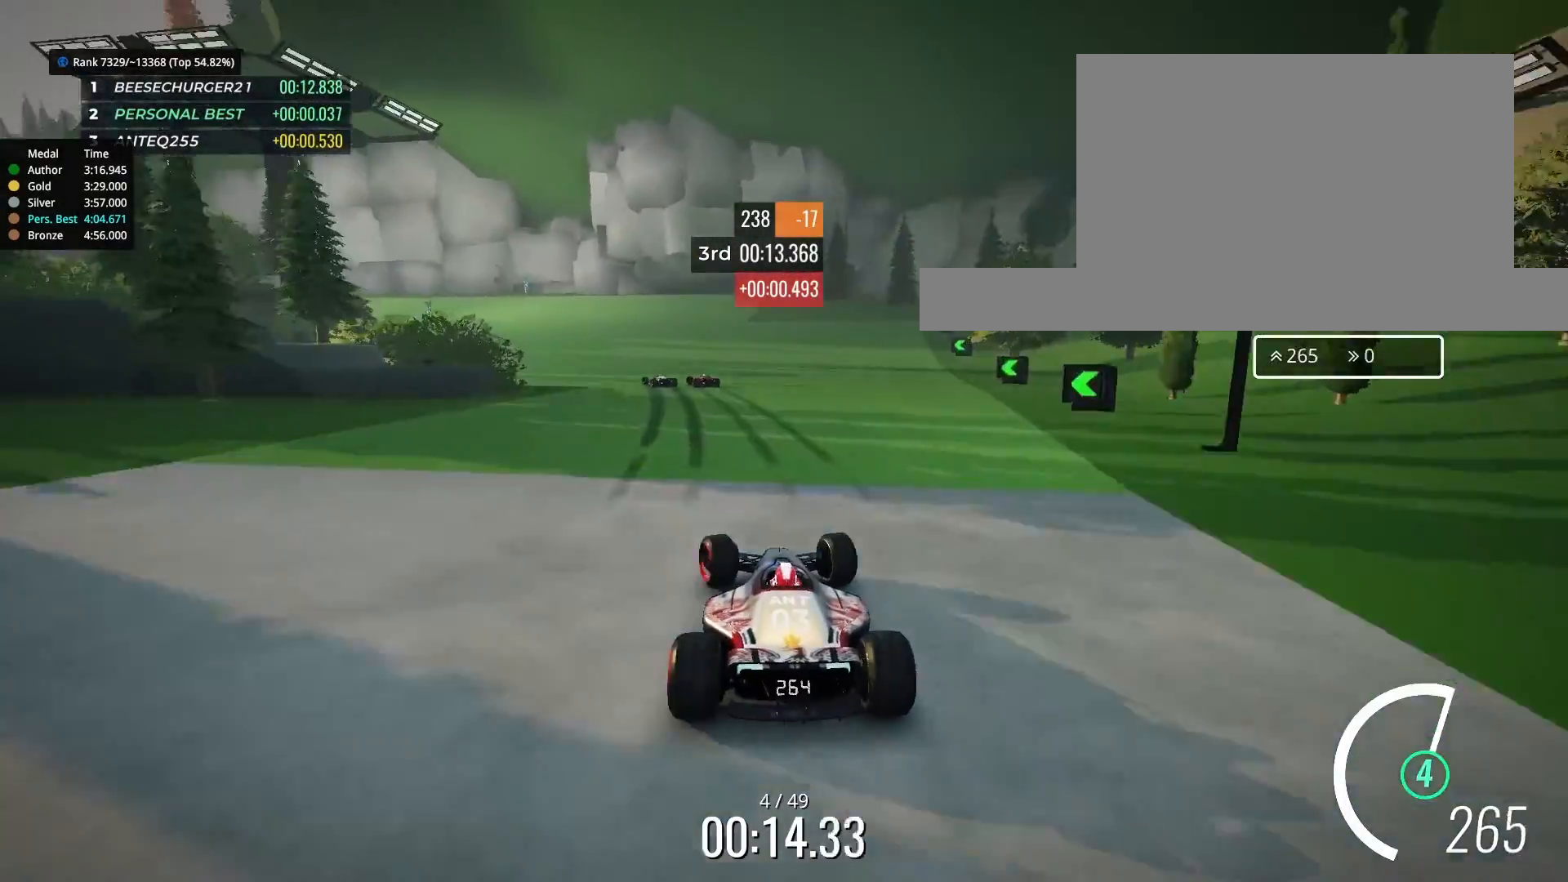
{"keys": ["left", "up"], "events": [[133, "left", "up"], [233, "left", "down"], [333, "left", "up"], [433, "left", "down"]]}
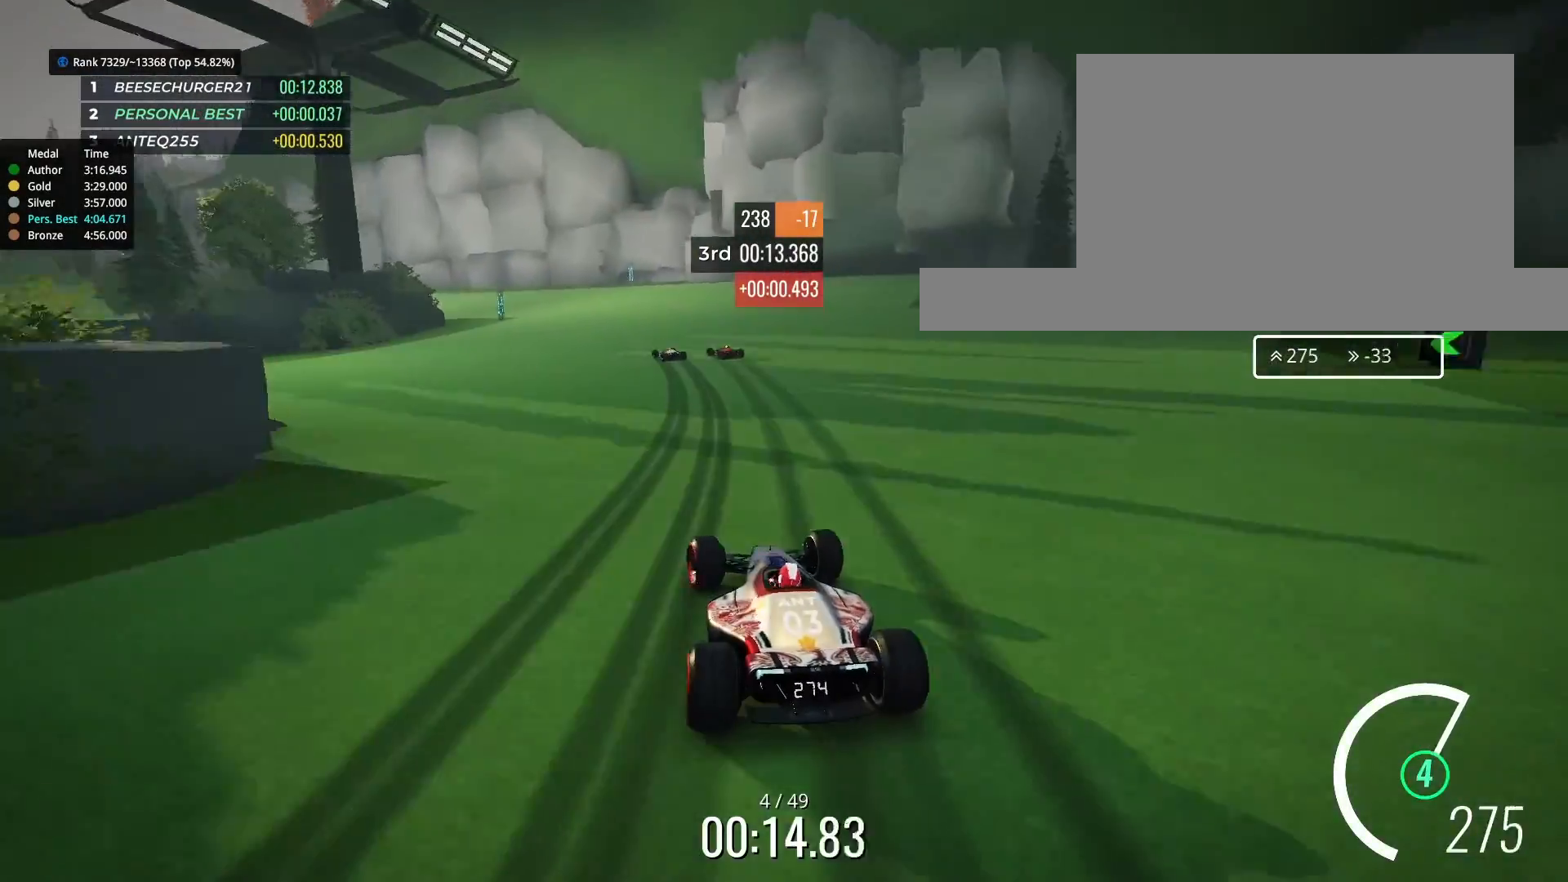
{"keys": ["up"], "events": [[67, "left", "up"], [167, "left", "down"], [467, "left", "up"]]}
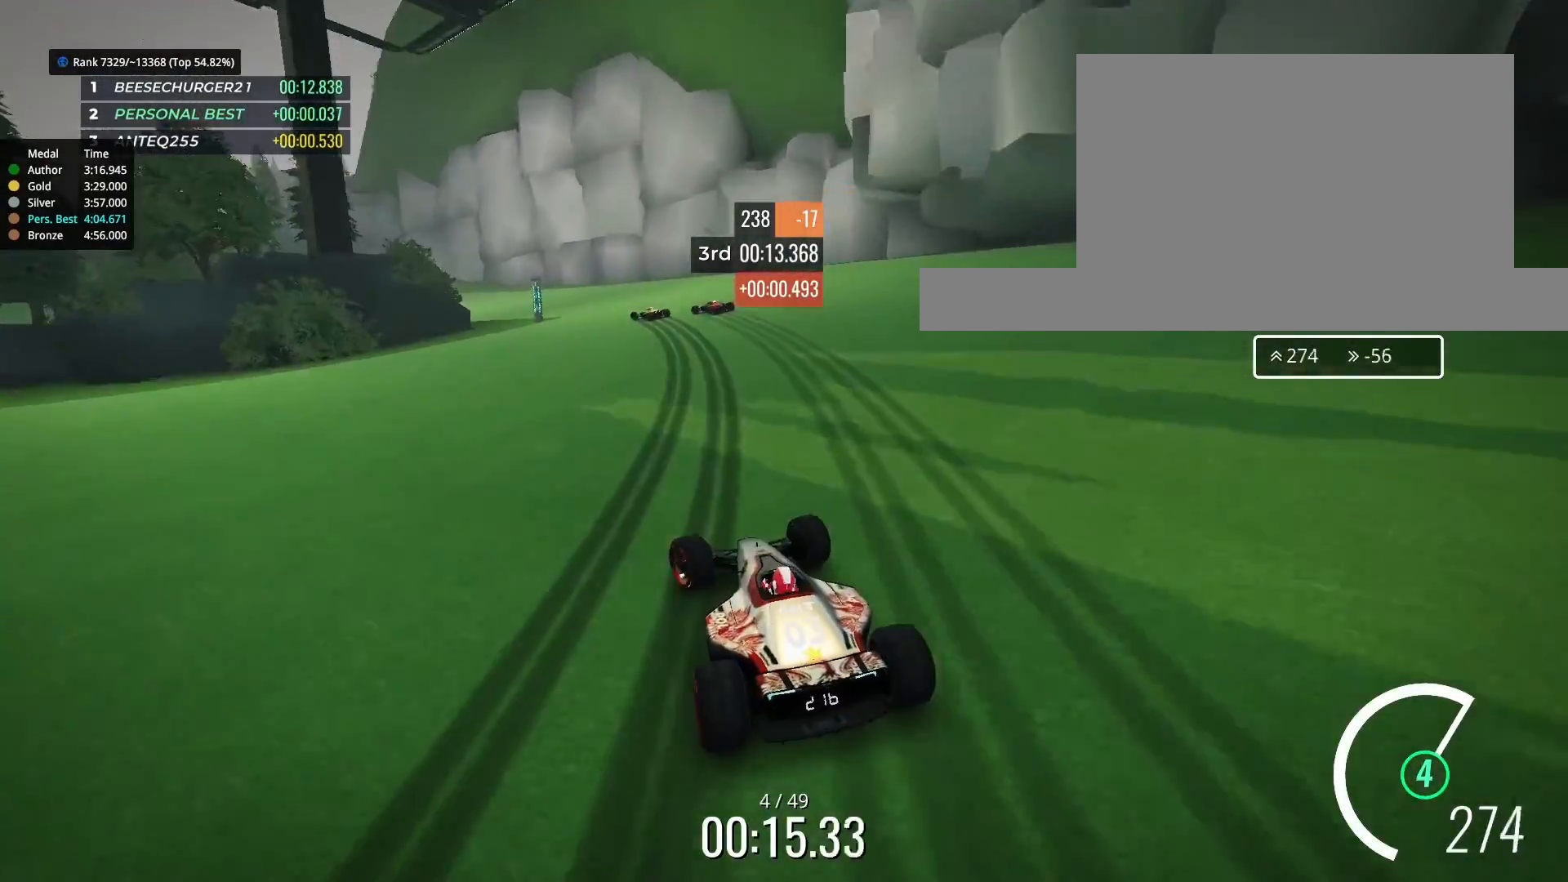
{"keys": ["up"], "events": [[67, "left", "down"], [167, "left", "up"], [333, "left", "down"], [500, "left", "up"]]}
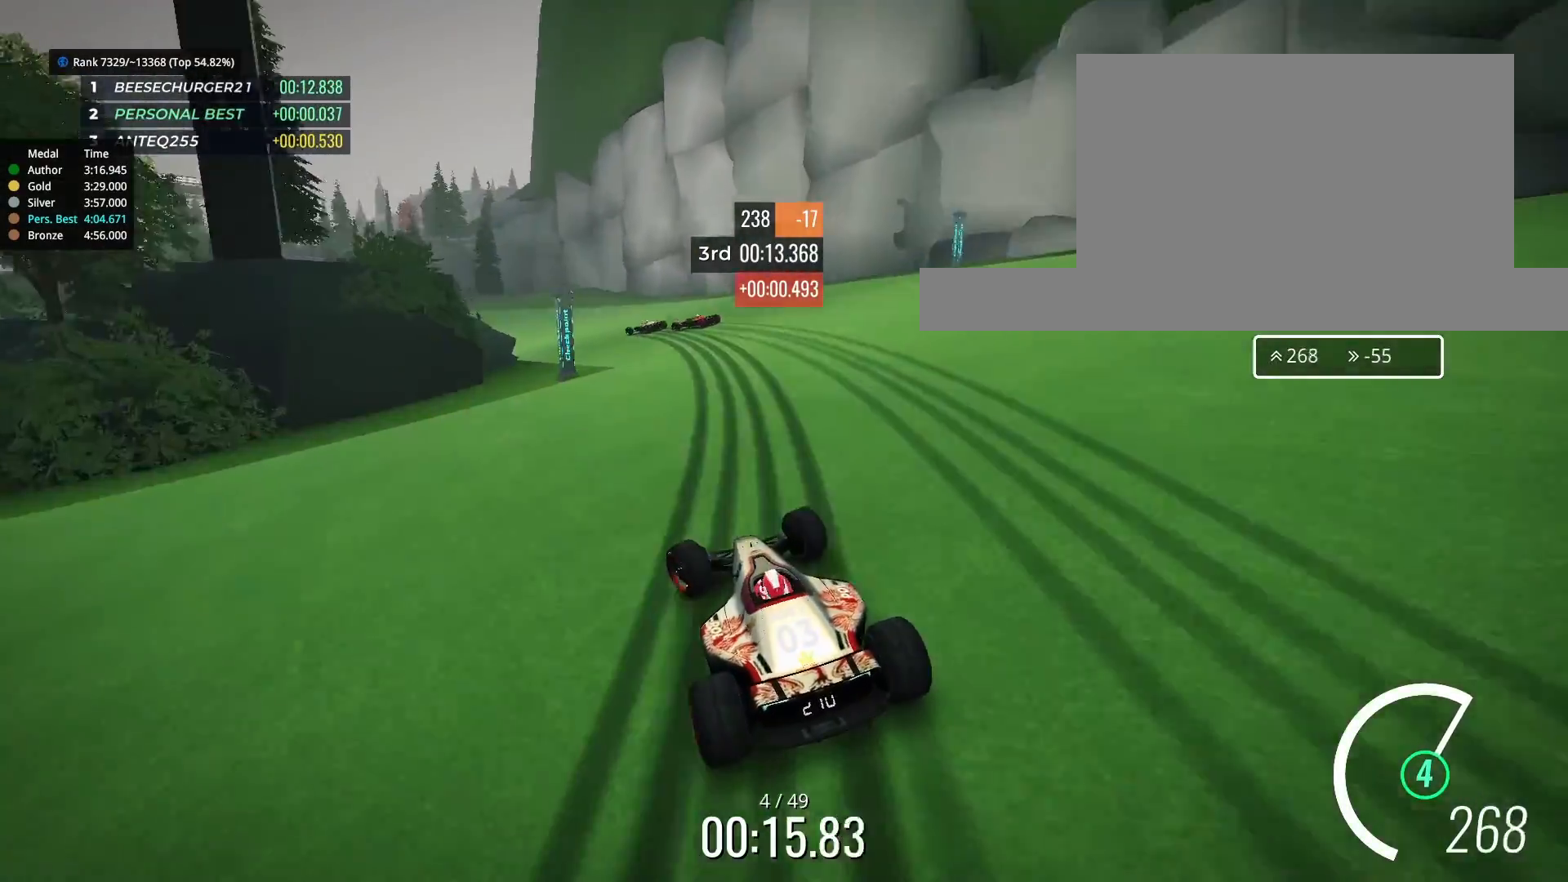
{"keys": ["left", "up"], "events": [[67, "left", "down"]]}
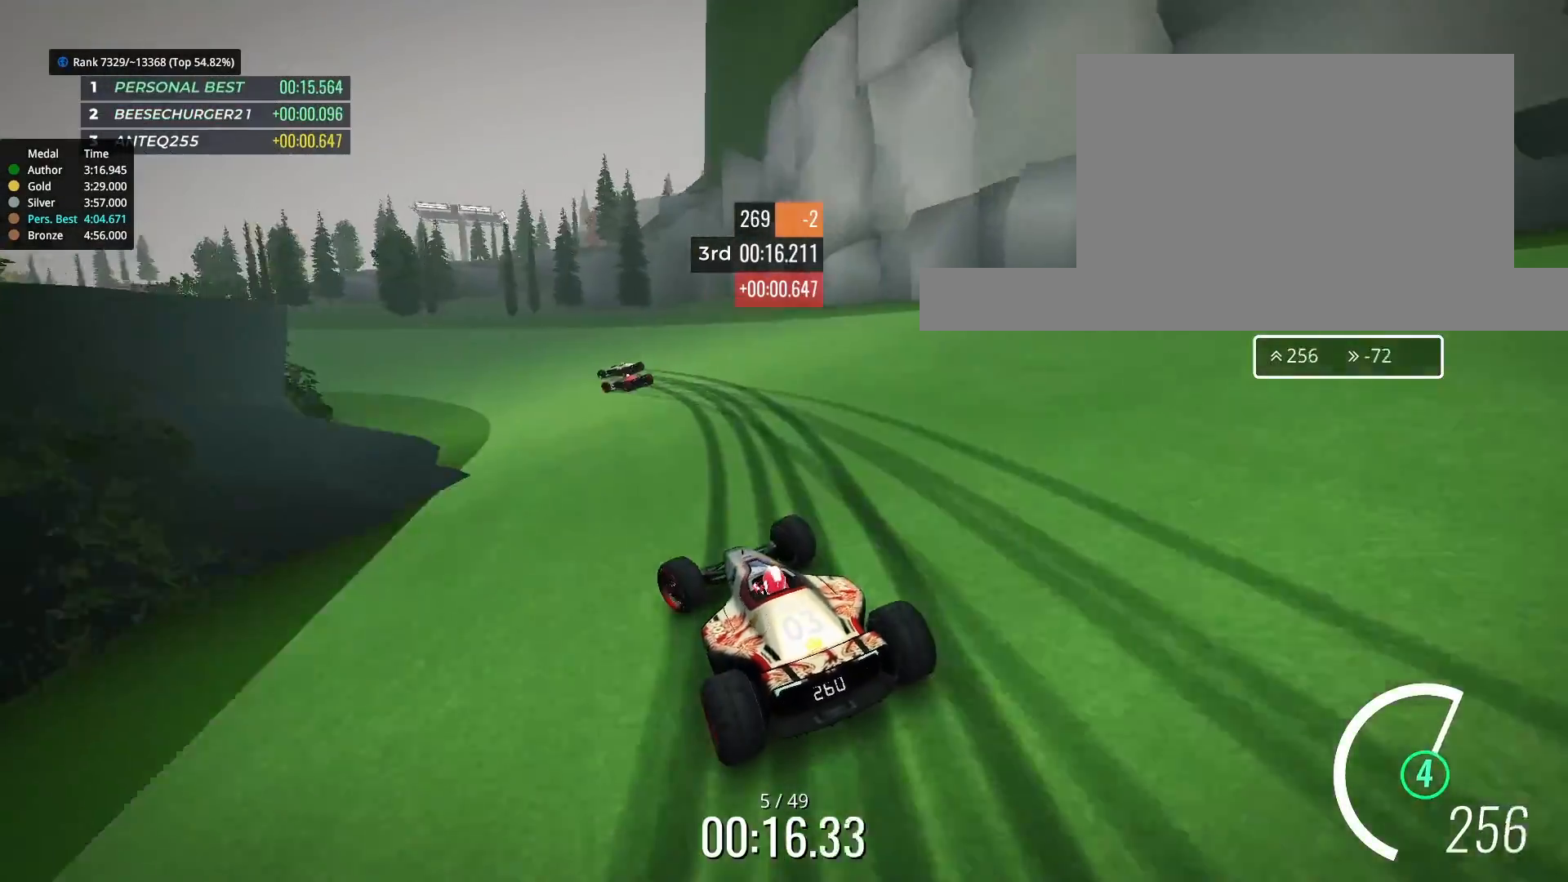
{"keys": ["left", "up"], "events": [[133, "left", "up"], [167, "left", "down"]]}
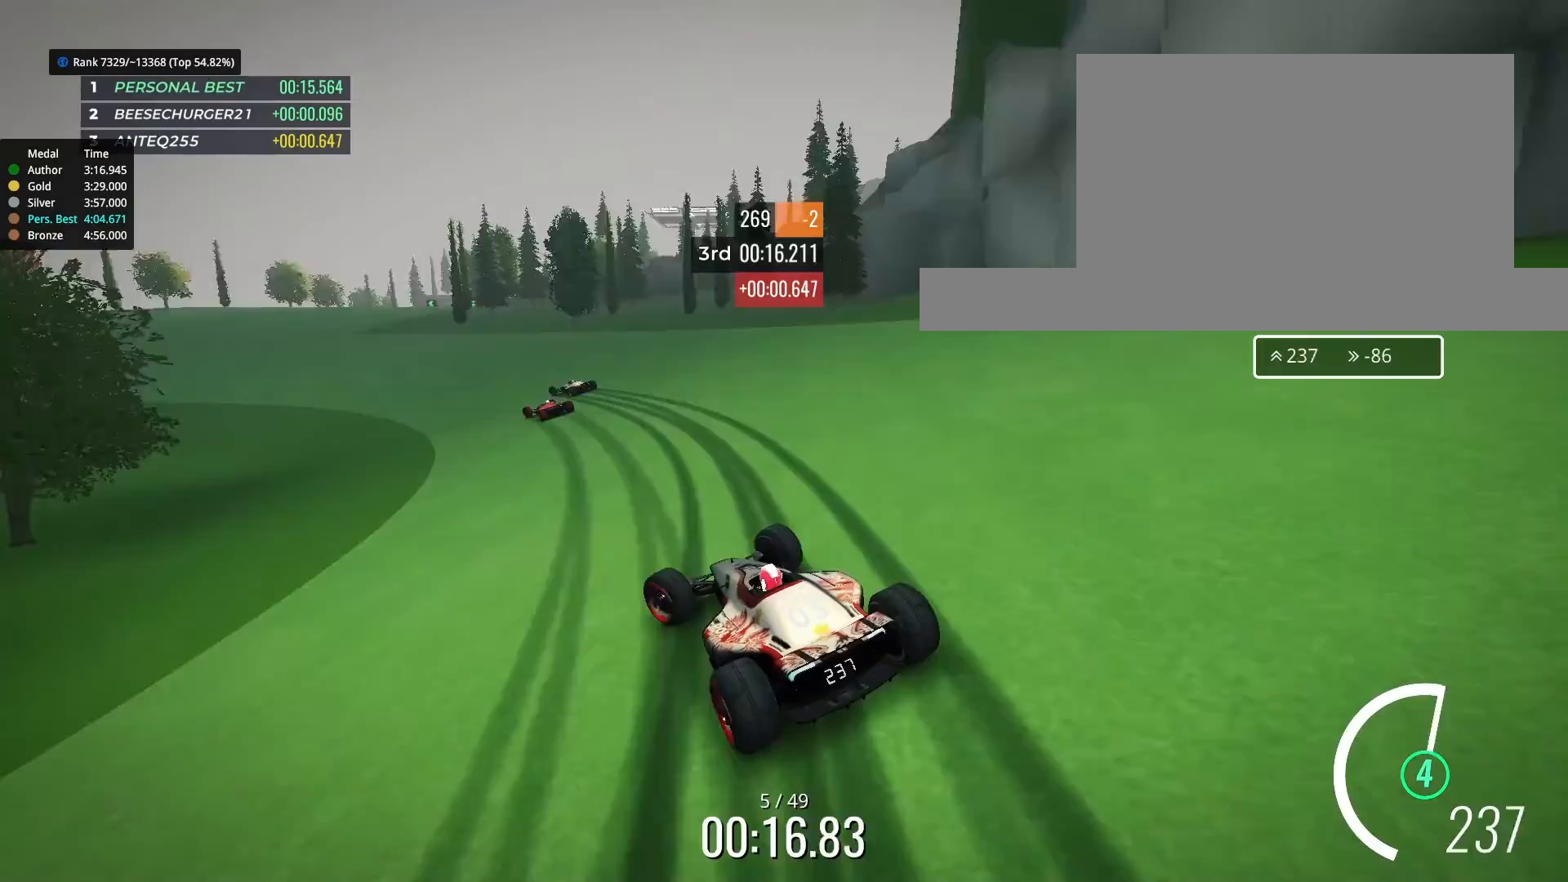
{"keys": ["up"], "events": [[233, "left", "up"], [333, "left", "down"], [367, "left", "up"]]}
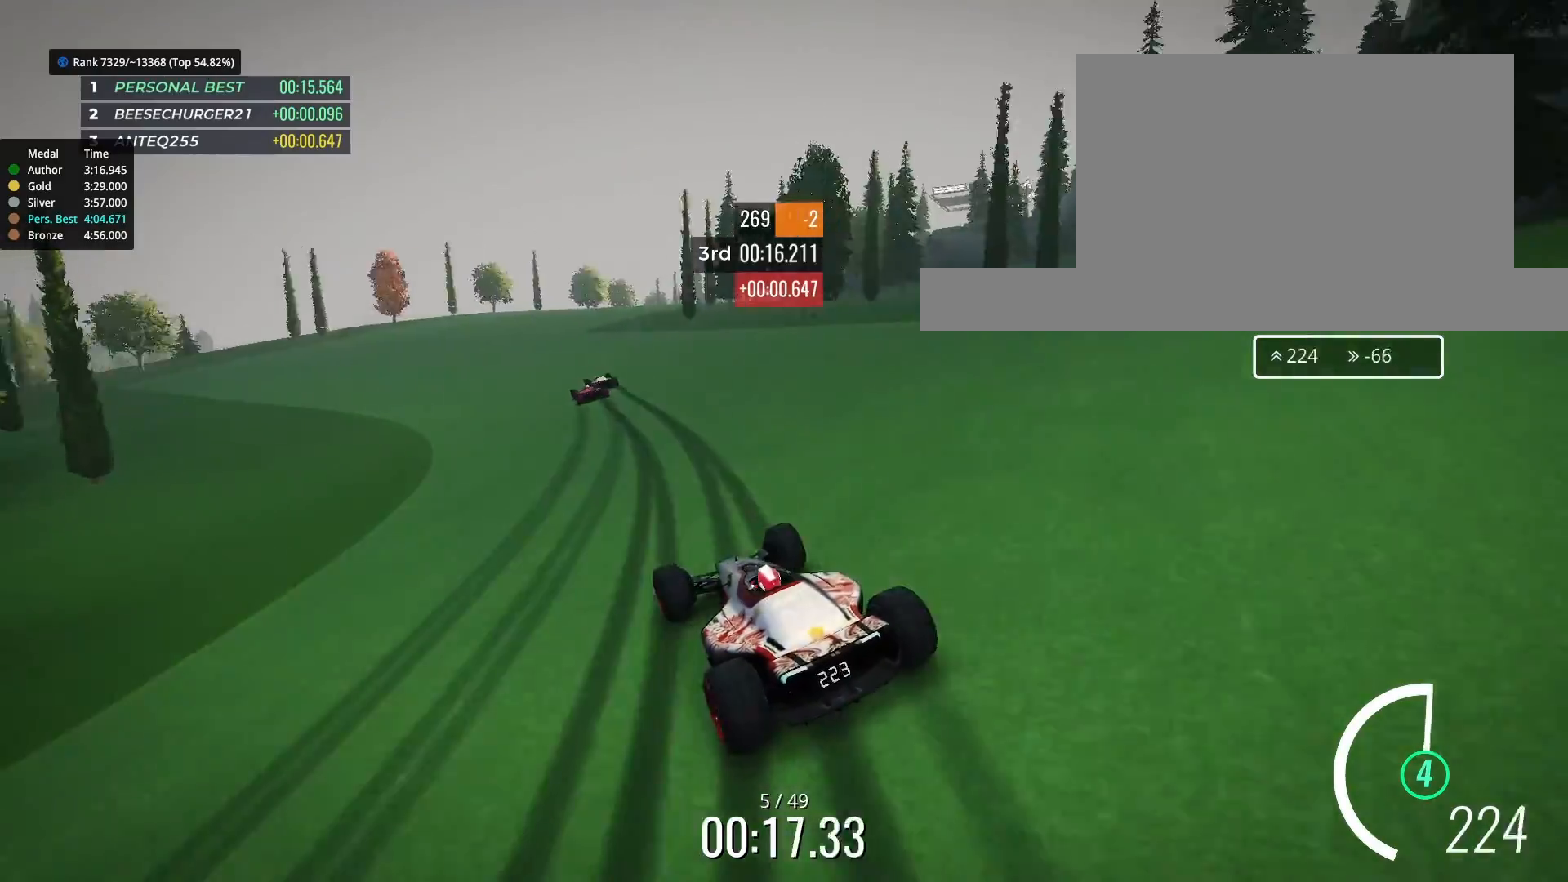
{"keys": ["up"], "events": [[67, "right", "down"], [167, "right", "up"]]}
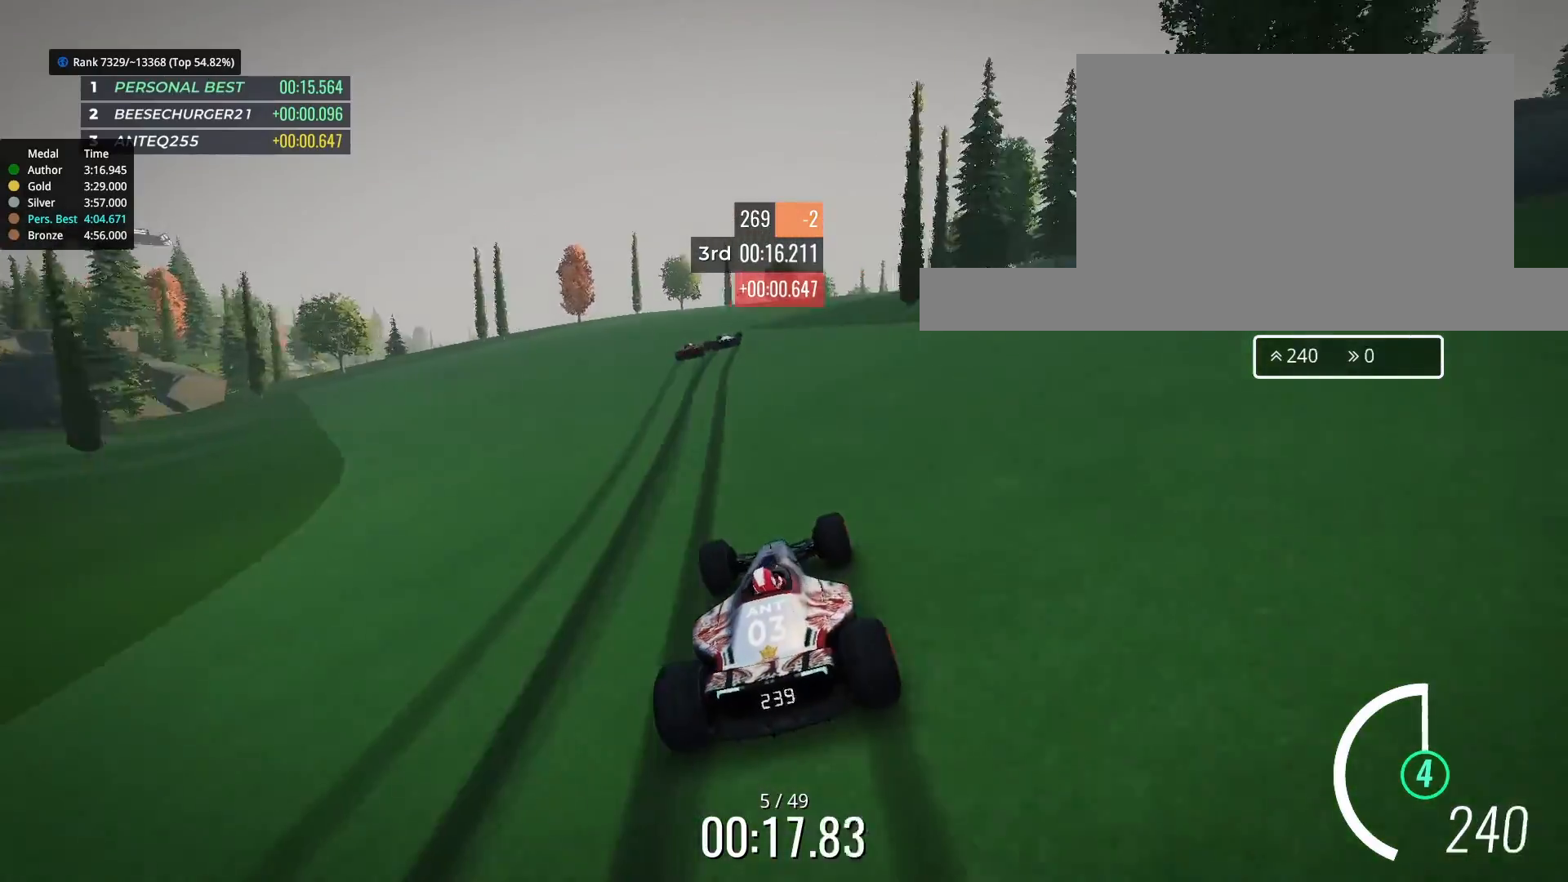
{"keys": ["right", "up"], "events": [[33, "left", "down"], [133, "left", "up"], [267, "right", "down"], [367, "right", "up"], [500, "right", "down"]]}
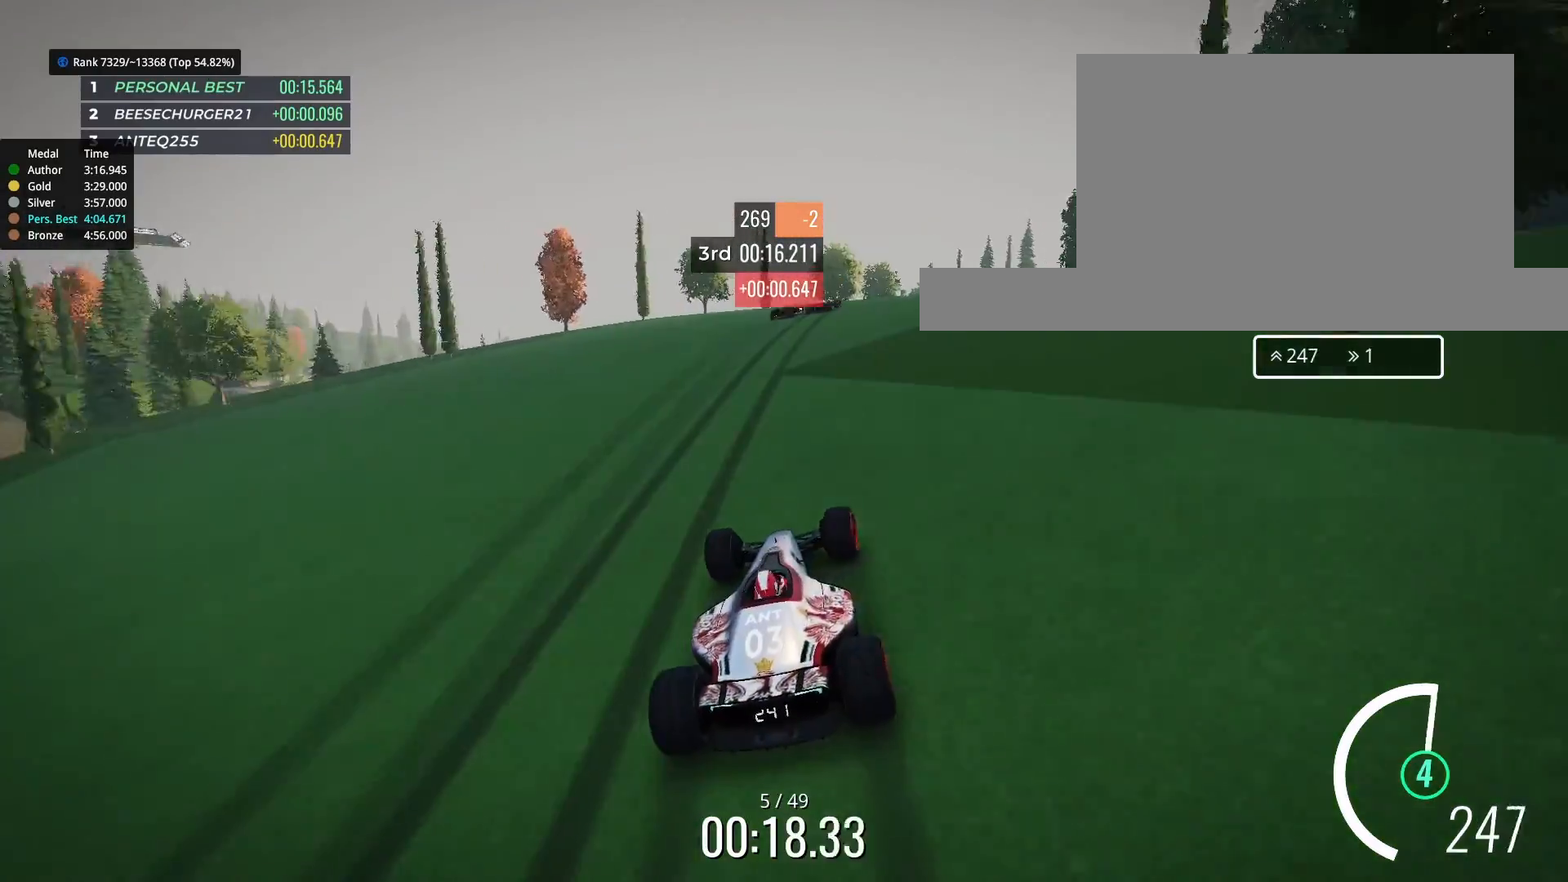
{"keys": ["right", "up"], "events": [[67, "right", "up"], [400, "right", "down"]]}
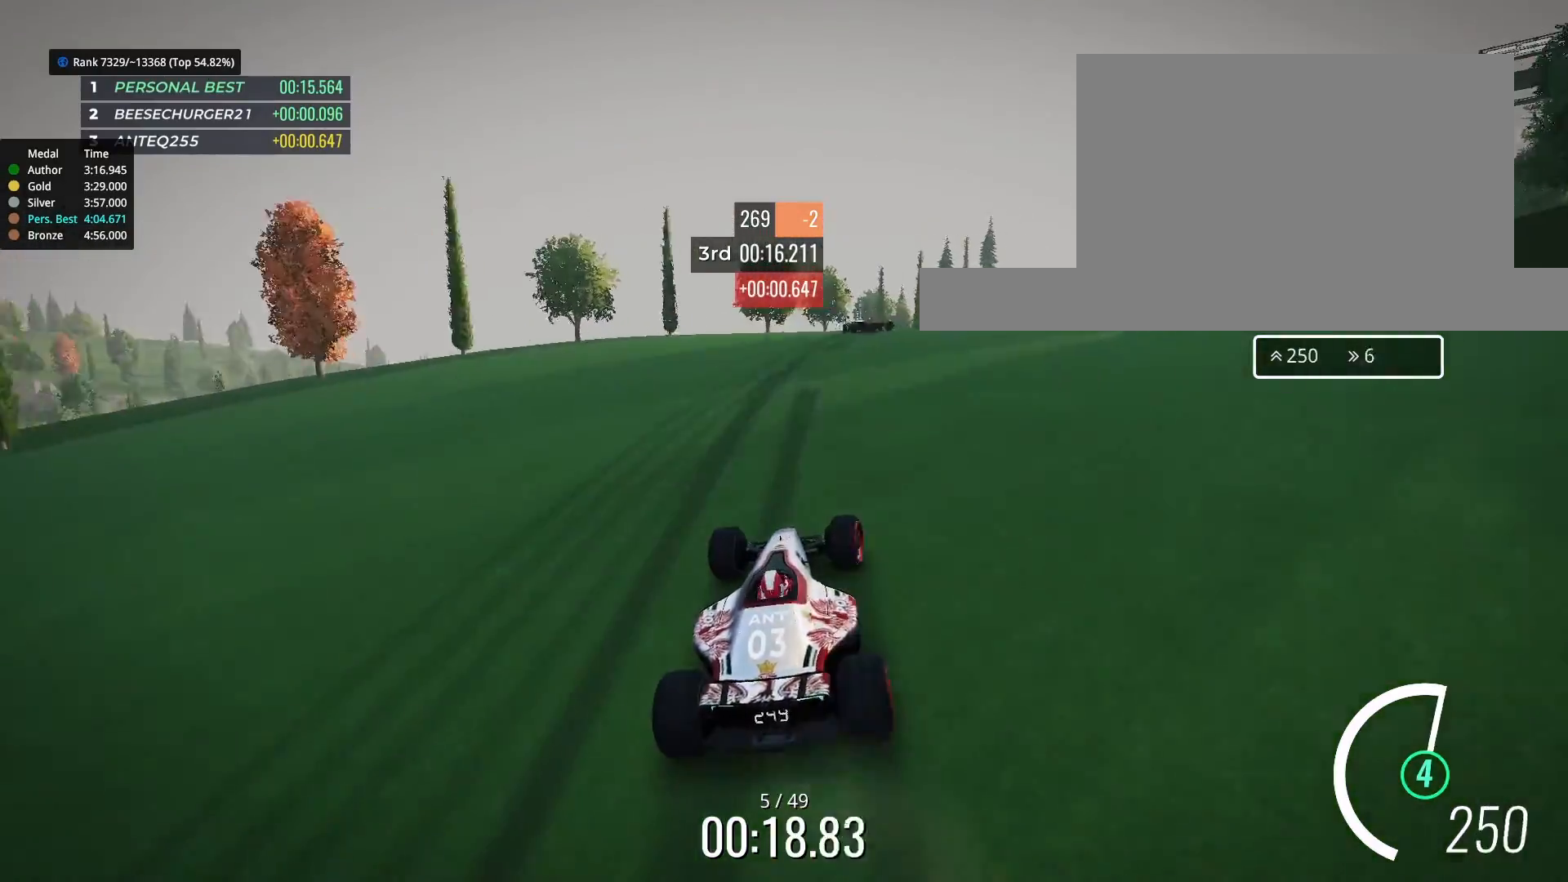
{"keys": ["right", "up"], "events": [[133, "right", "up"], [200, "right", "down"], [333, "right", "up"], [433, "right", "down"]]}
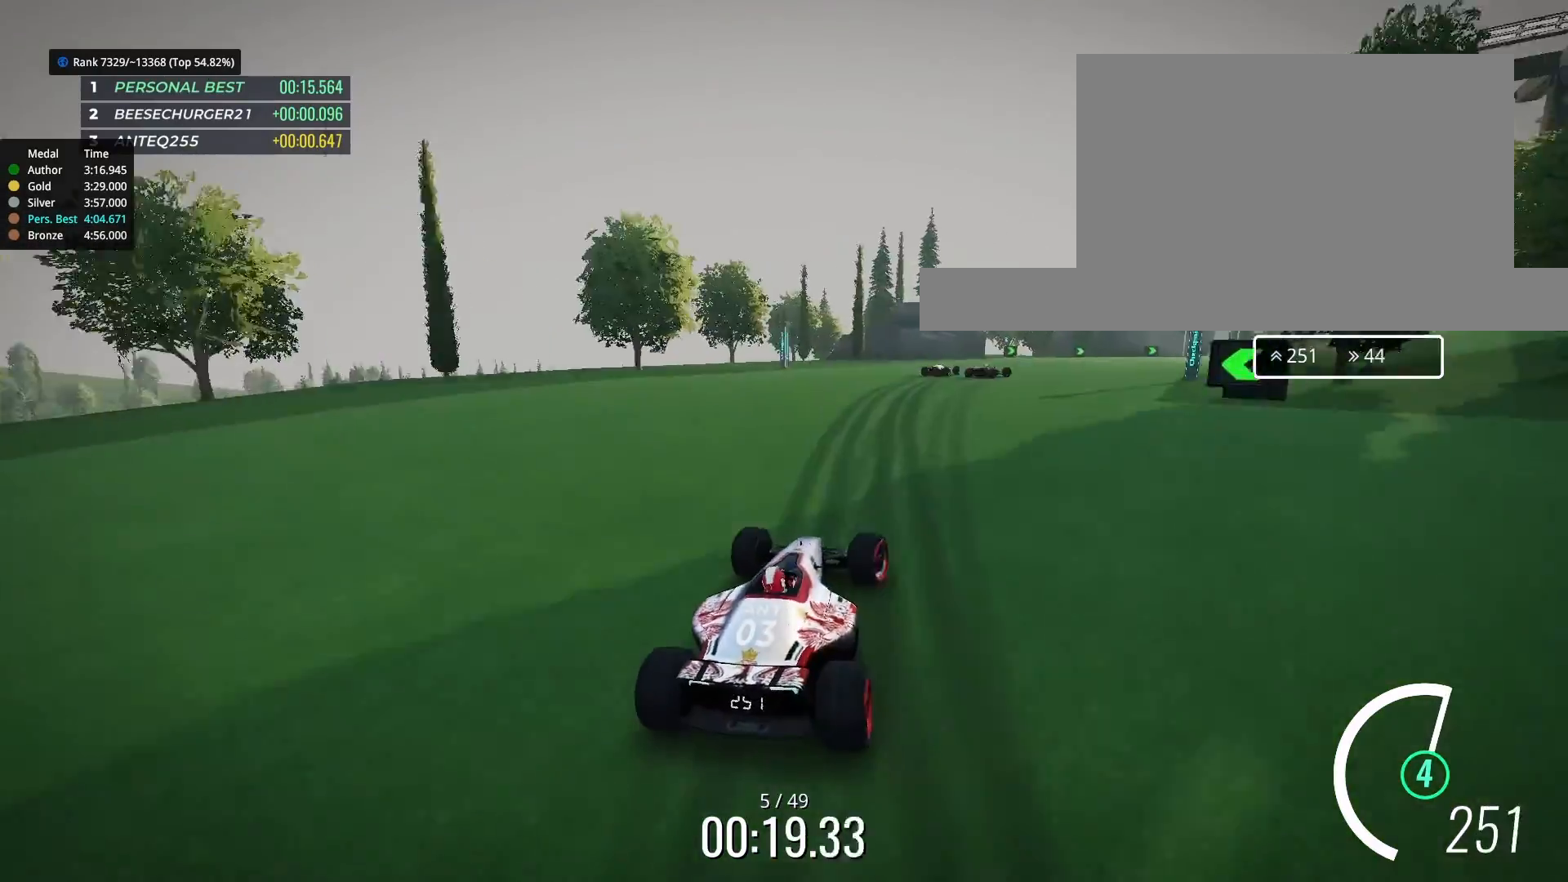
{"keys": ["right", "up"], "events": [[33, "right", "up"], [67, "right", "down"], [267, "right", "up"], [433, "right", "down"]]}
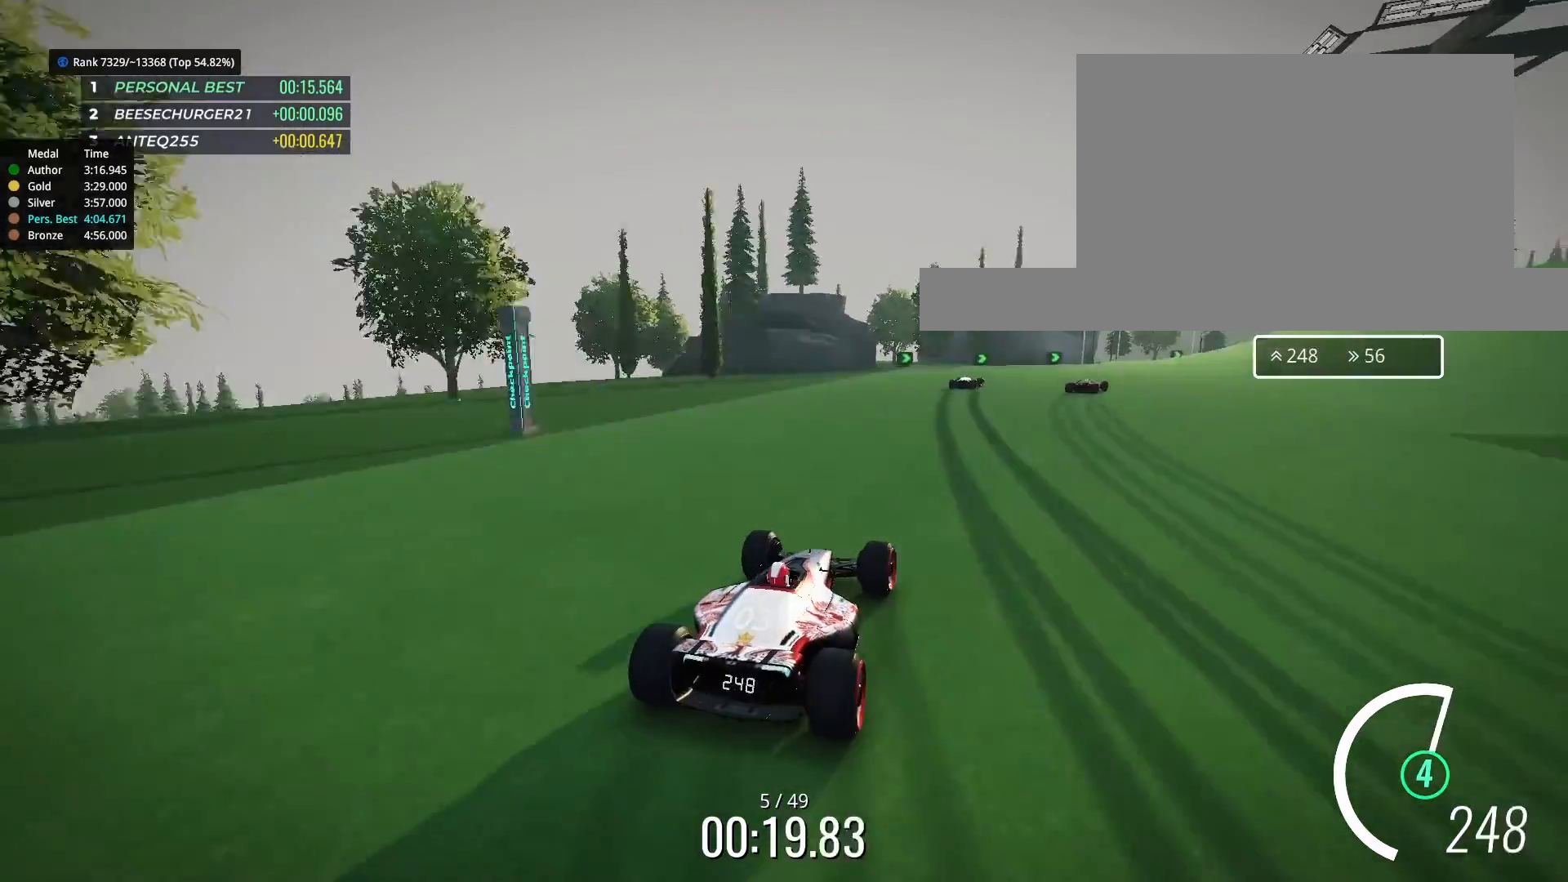
{"keys": ["right", "up"], "events": [[433, "right", "up"], [500, "right", "down"]]}
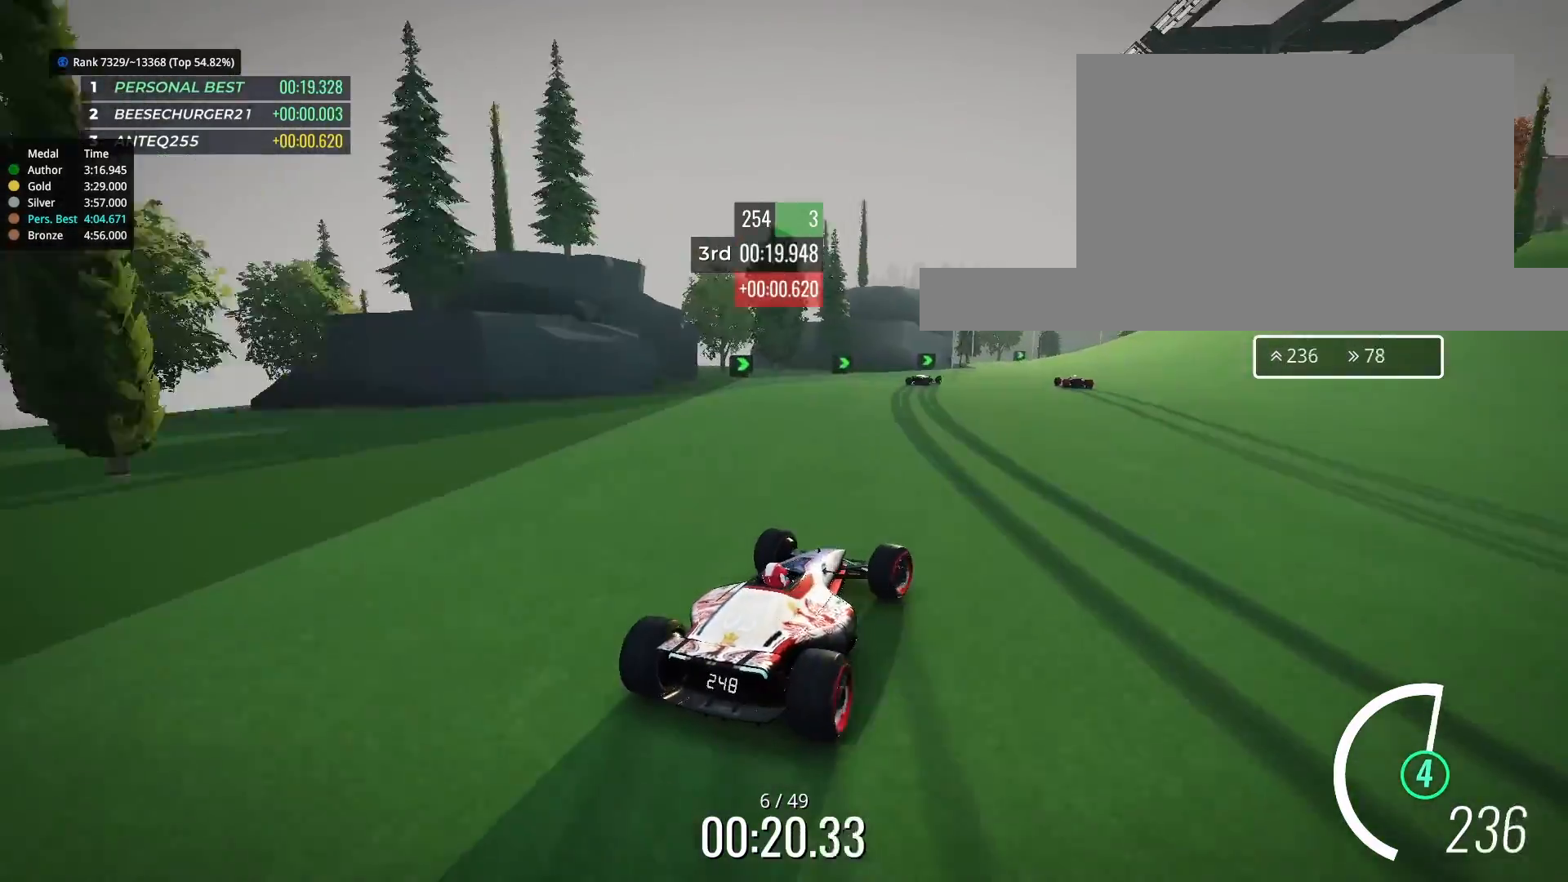
{"keys": ["up"], "events": [[133, "right", "up"], [333, "left", "down"], [433, "left", "up"]]}
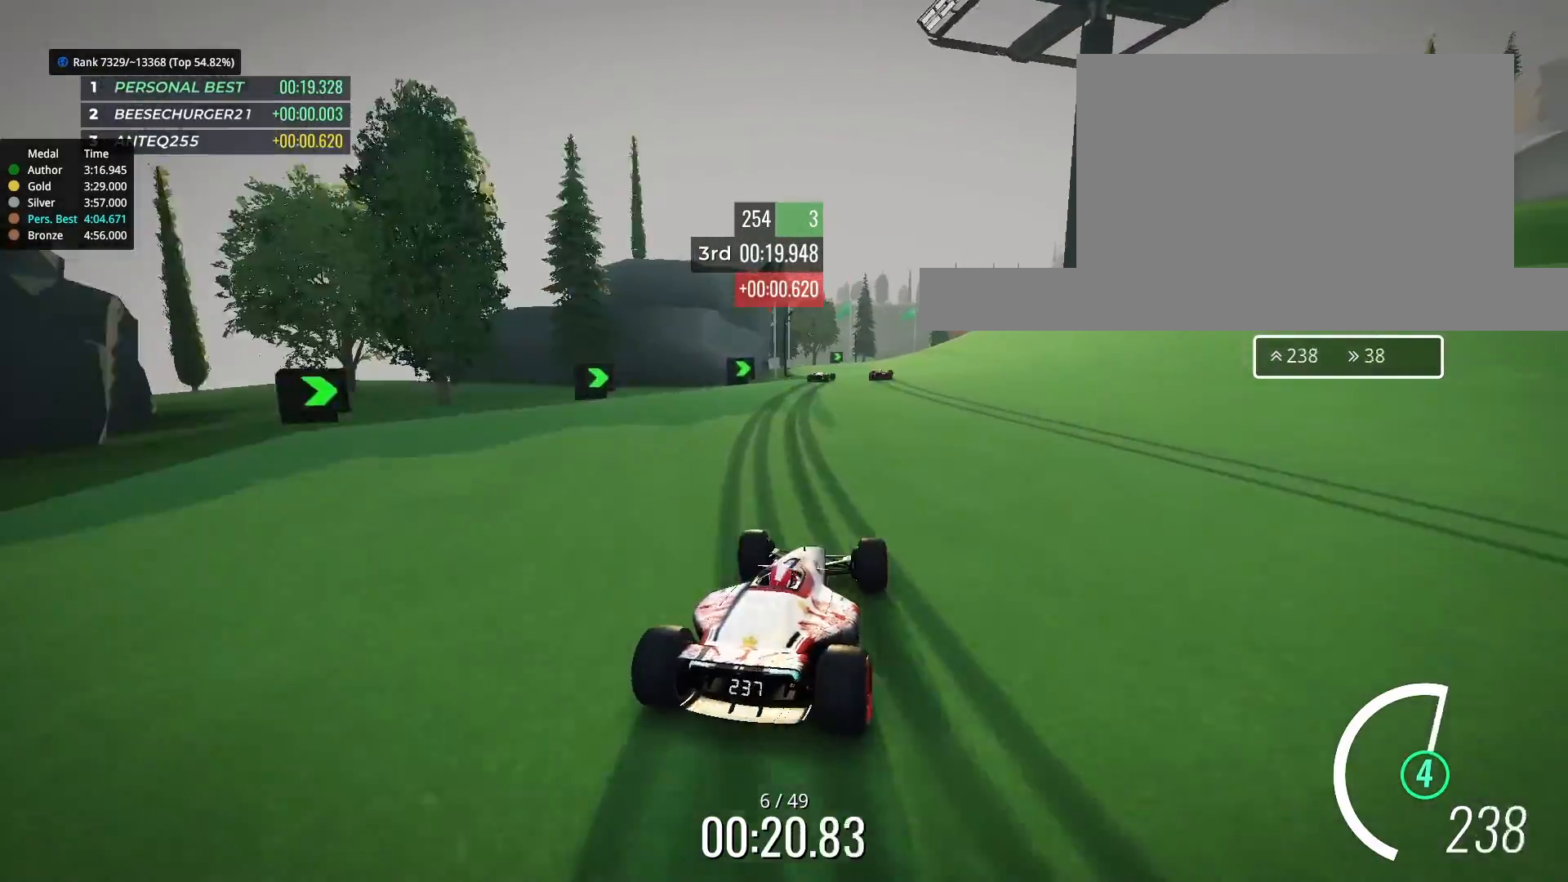
{"keys": ["right", "up"], "events": [[33, "left", "down"], [67, "left", "up"], [333, "right", "down"]]}
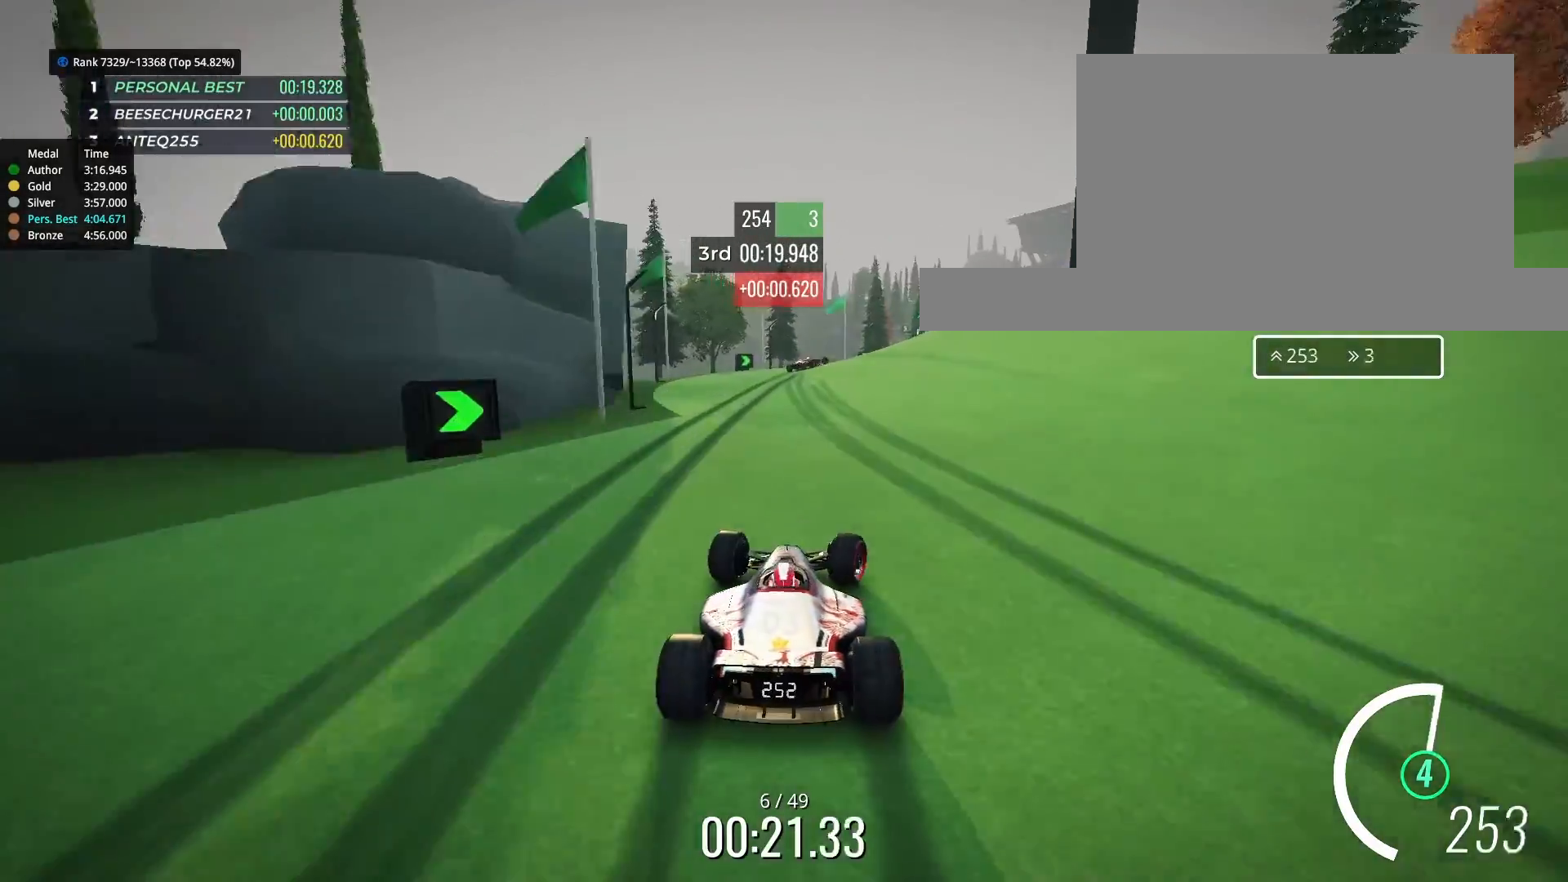
{"keys": ["right", "up"], "events": [[33, "right", "up"], [167, "right", "down"], [233, "up", "up"], [367, "up", "down"]]}
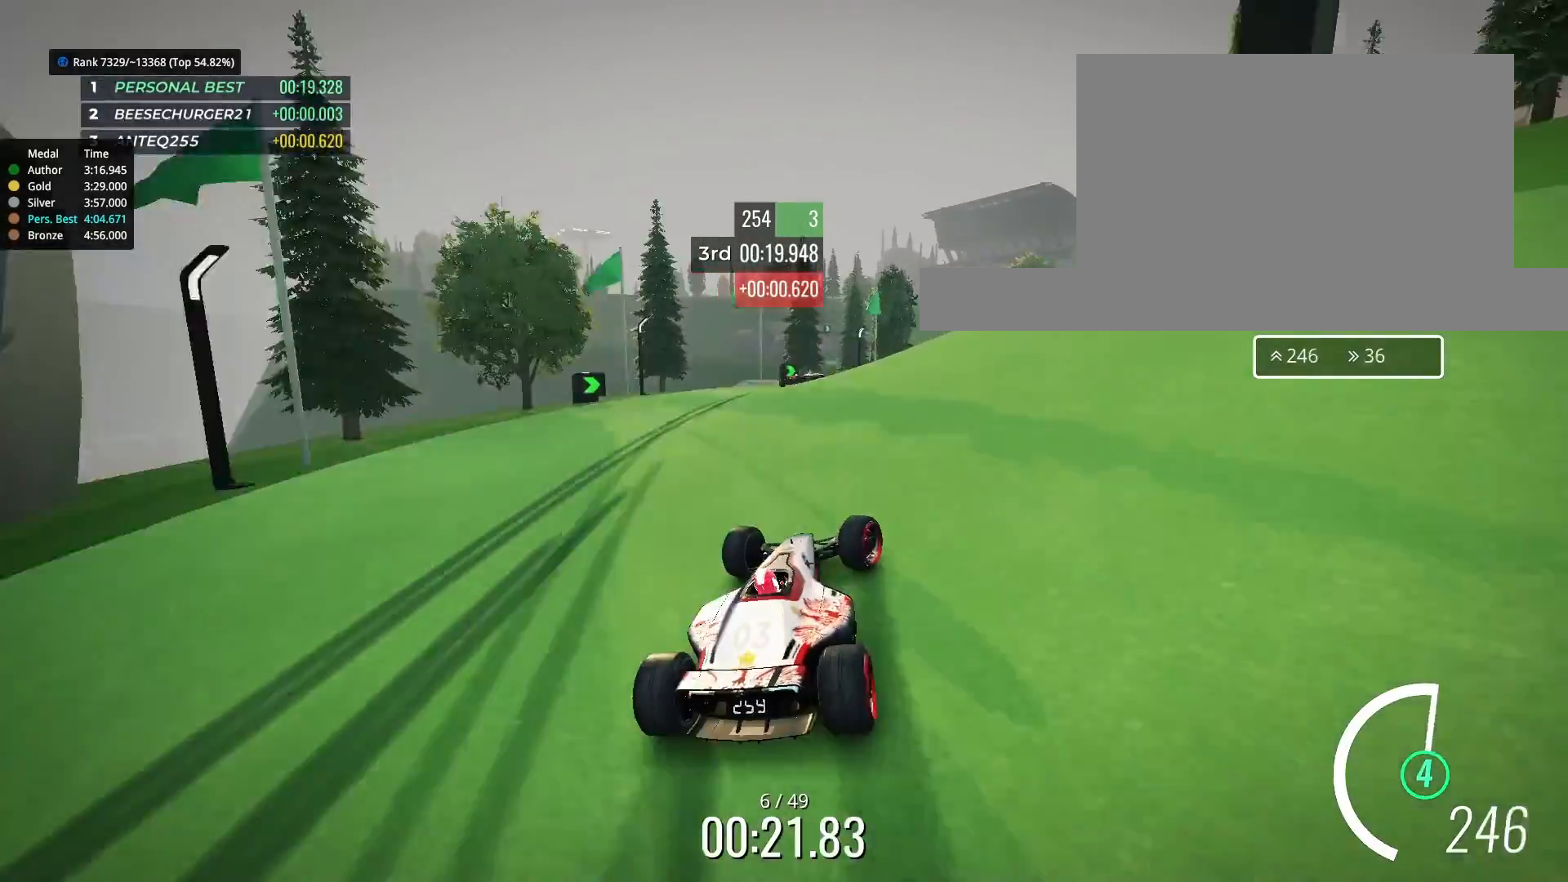
{"keys": ["up"], "events": [[33, "up", "up"], [233, "up", "down"], [333, "right", "up"]]}
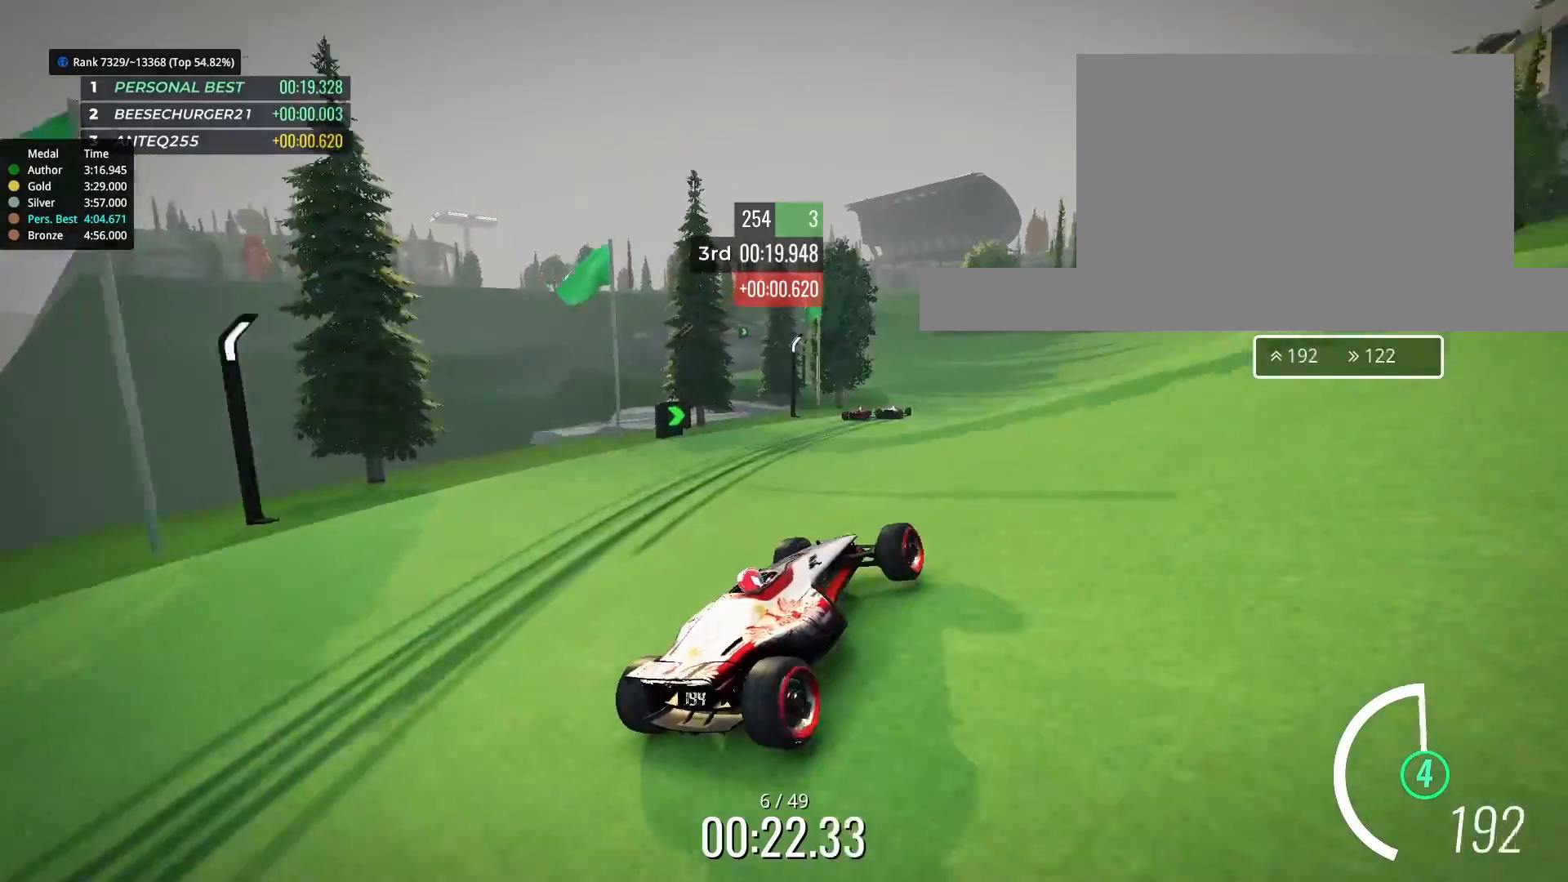
{"keys": ["up"], "events": [[67, "left", "down"], [433, "left", "up"]]}
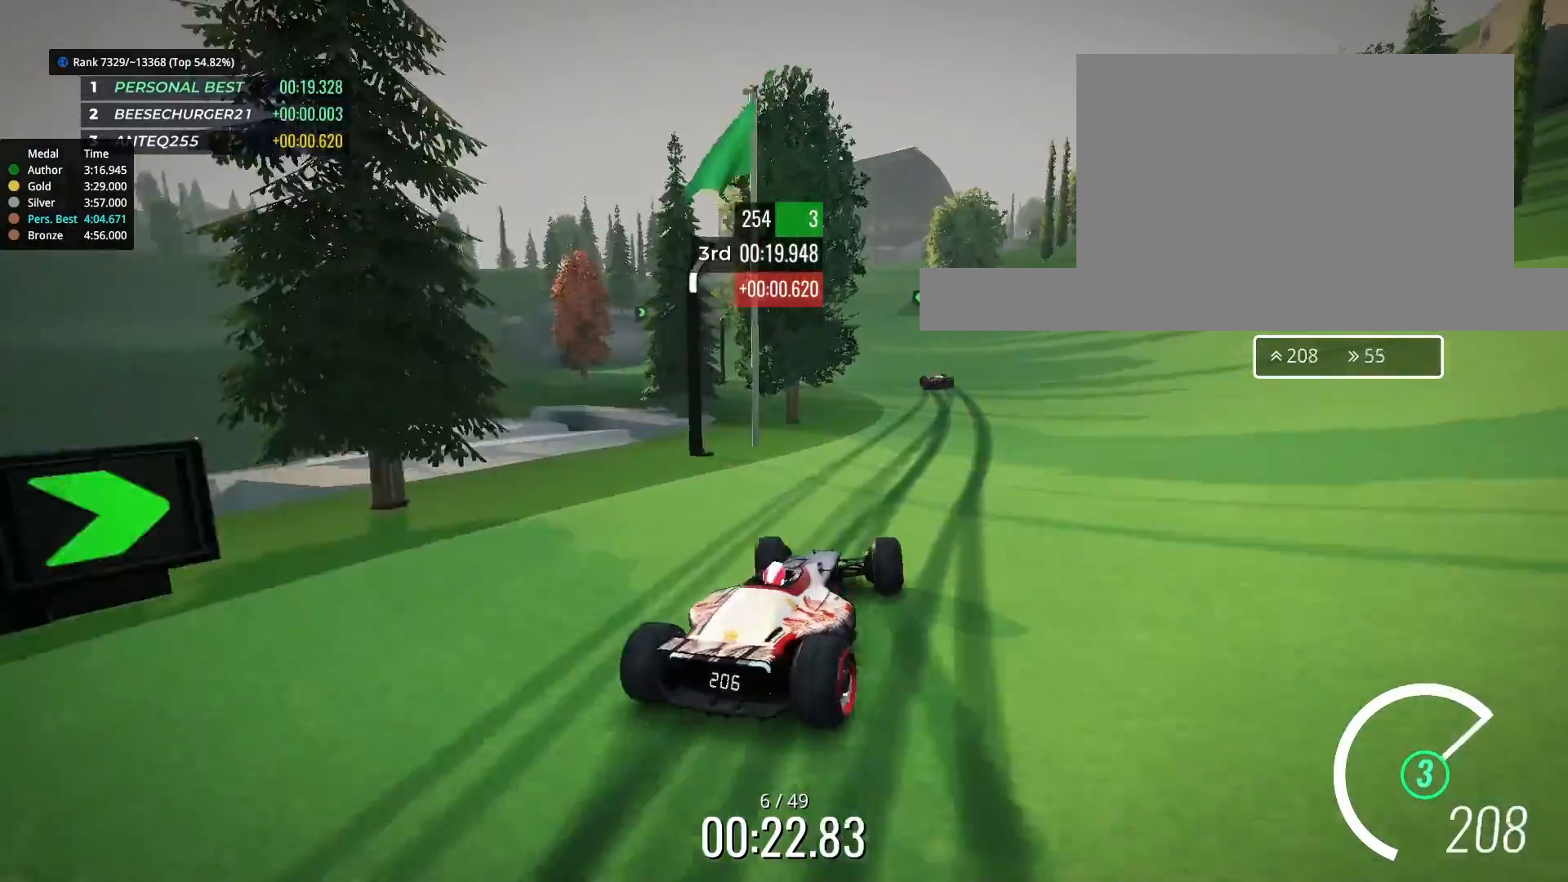
{"keys": ["up"], "events": [[67, "right", "down"], [167, "right", "up"], [367, "left", "down"], [433, "left", "up"]]}
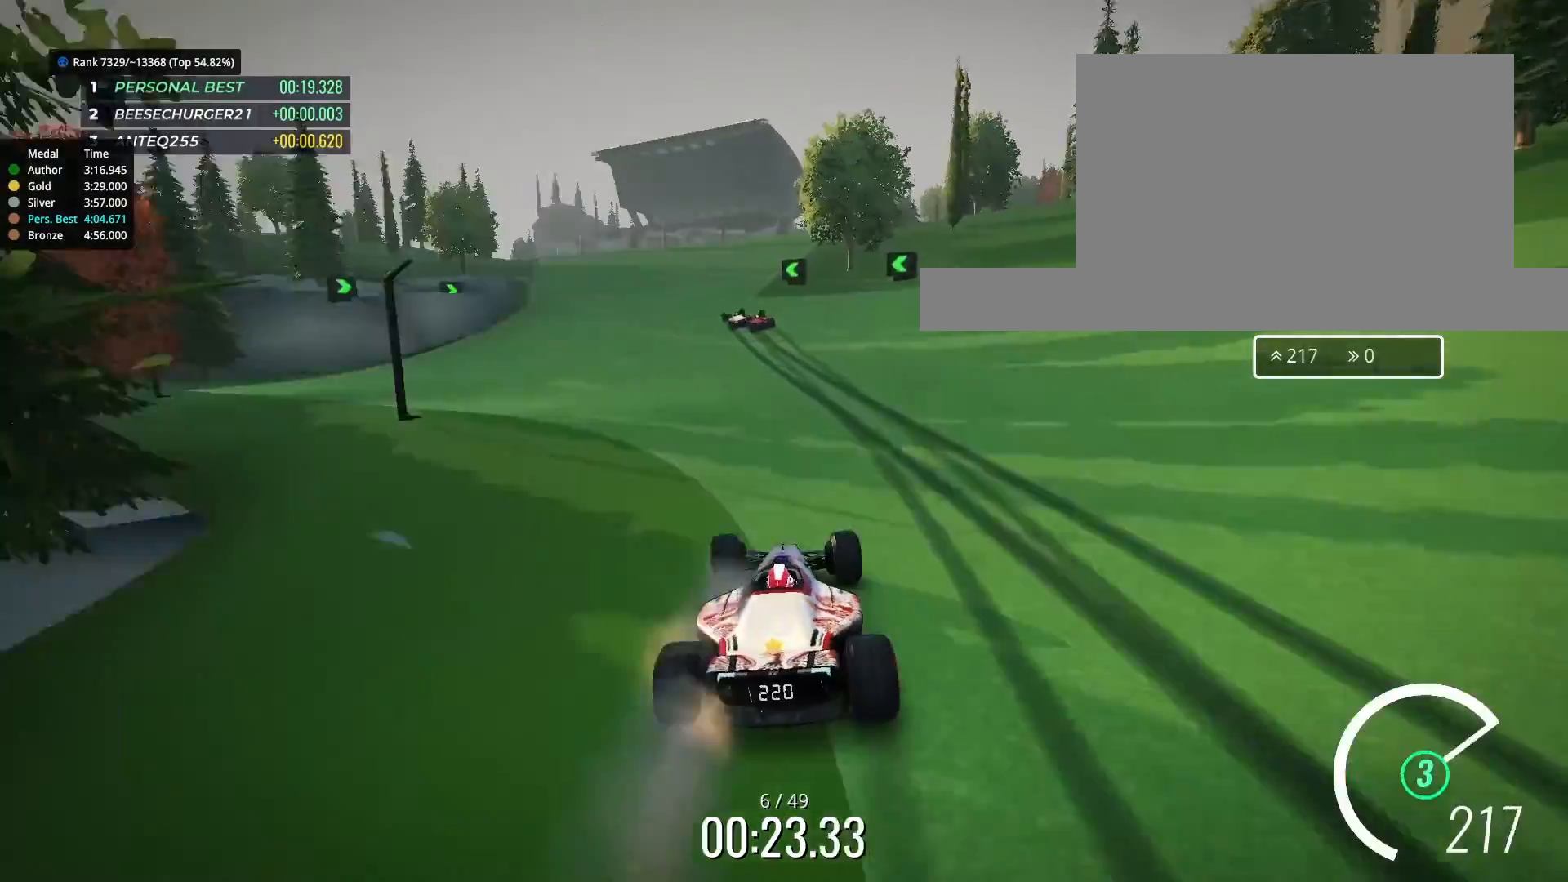
{"keys": ["left", "up"], "events": [[67, "left", "down"], [133, "left", "up"], [267, "left", "down"], [367, "left", "up"], [467, "left", "down"]]}
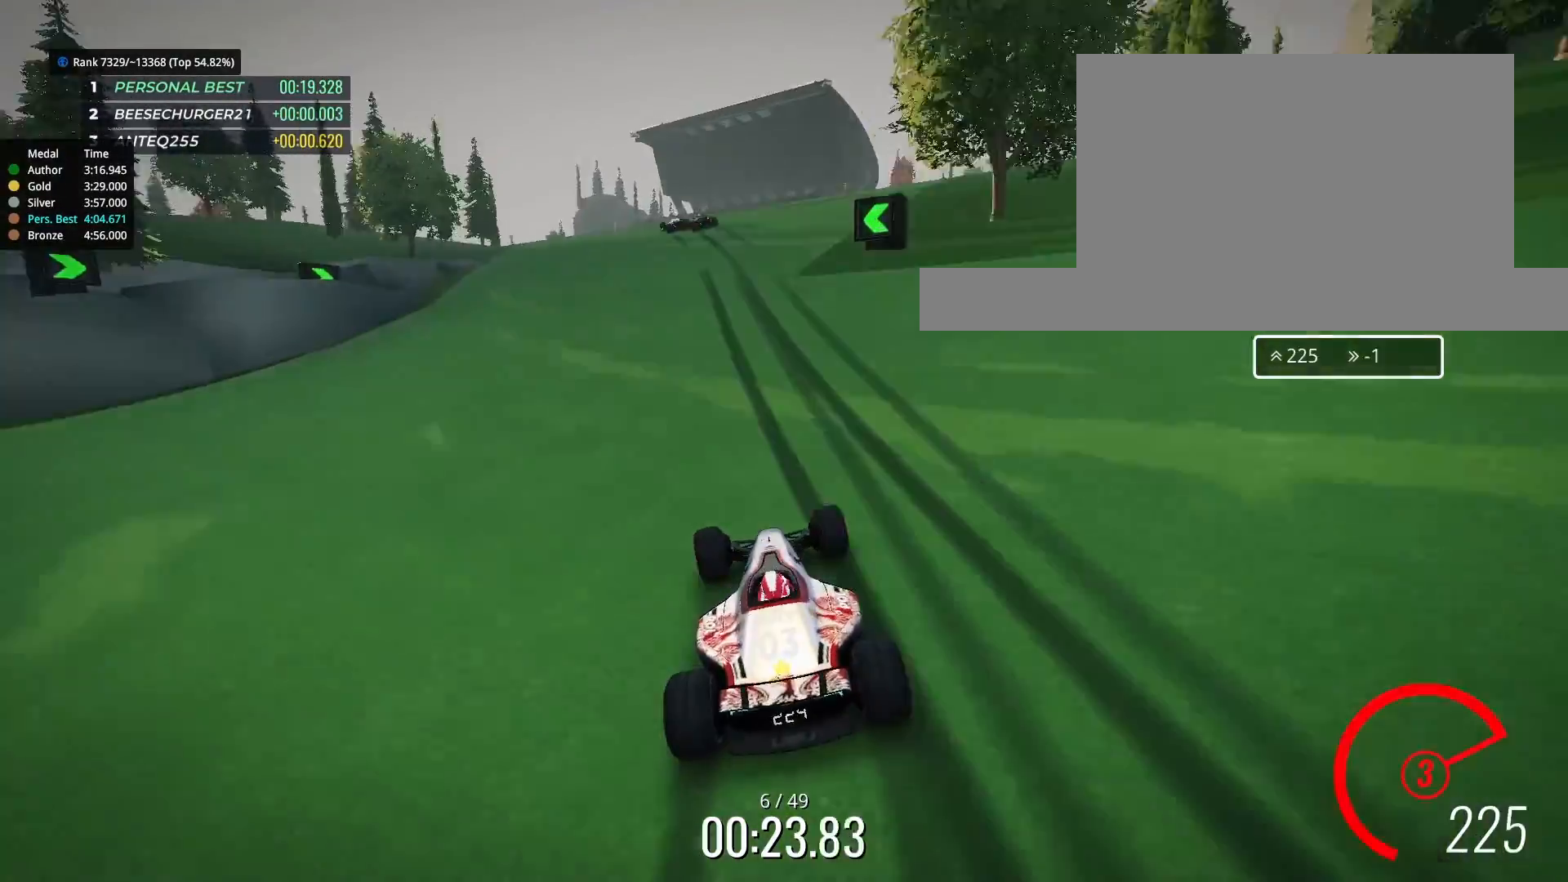
{"keys": ["left", "up"], "events": [[67, "left", "up"], [267, "left", "down"], [333, "left", "up"], [433, "left", "down"]]}
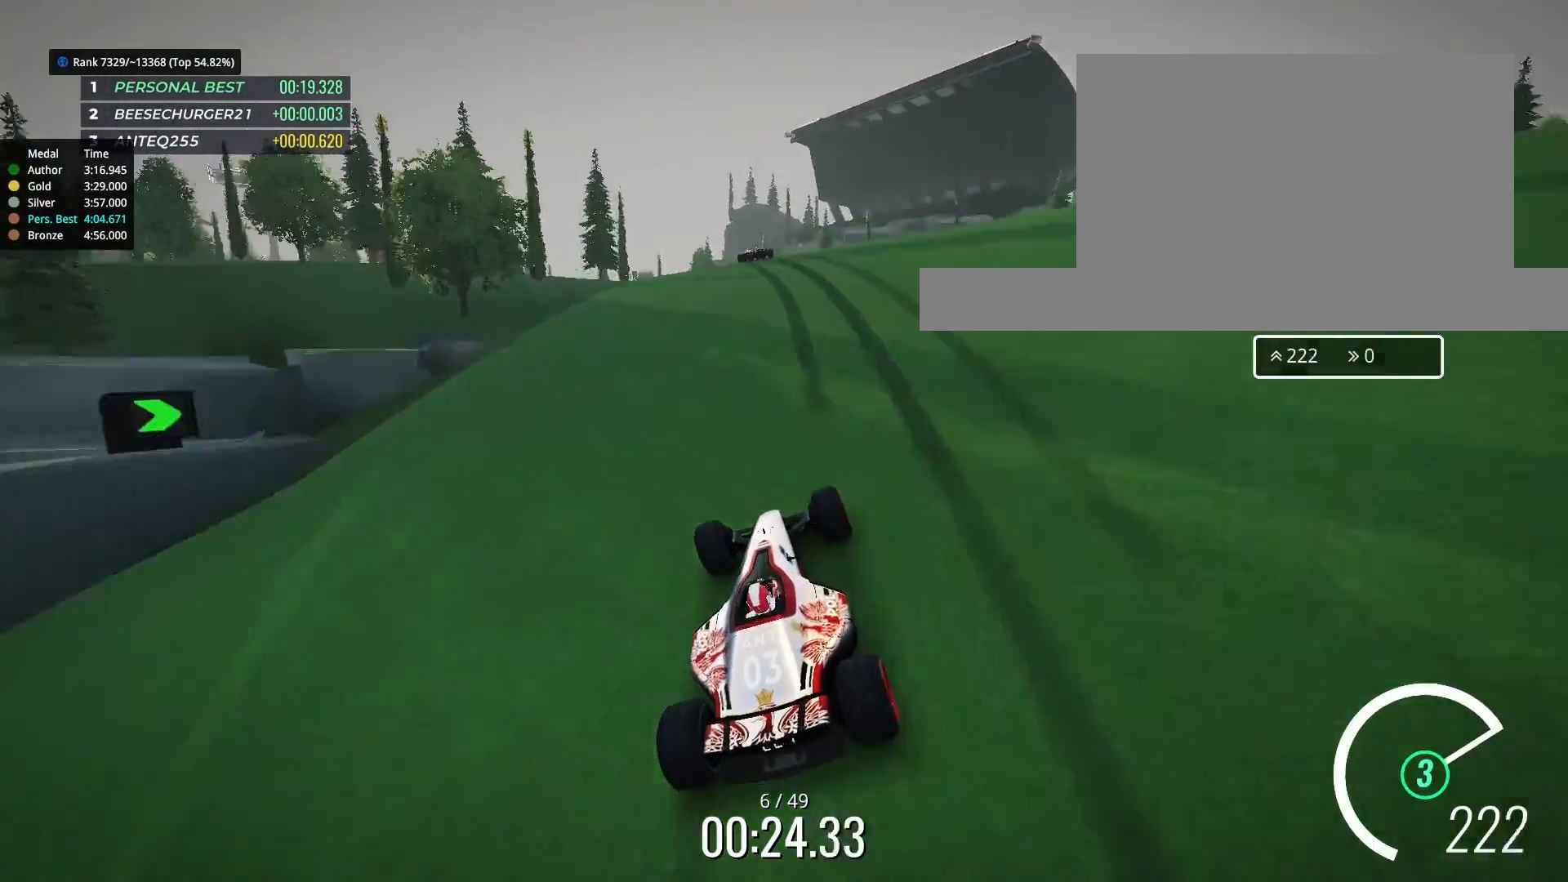
{"keys": ["up"], "events": [[33, "left", "up"], [433, "right", "down"], [467, "right", "up"]]}
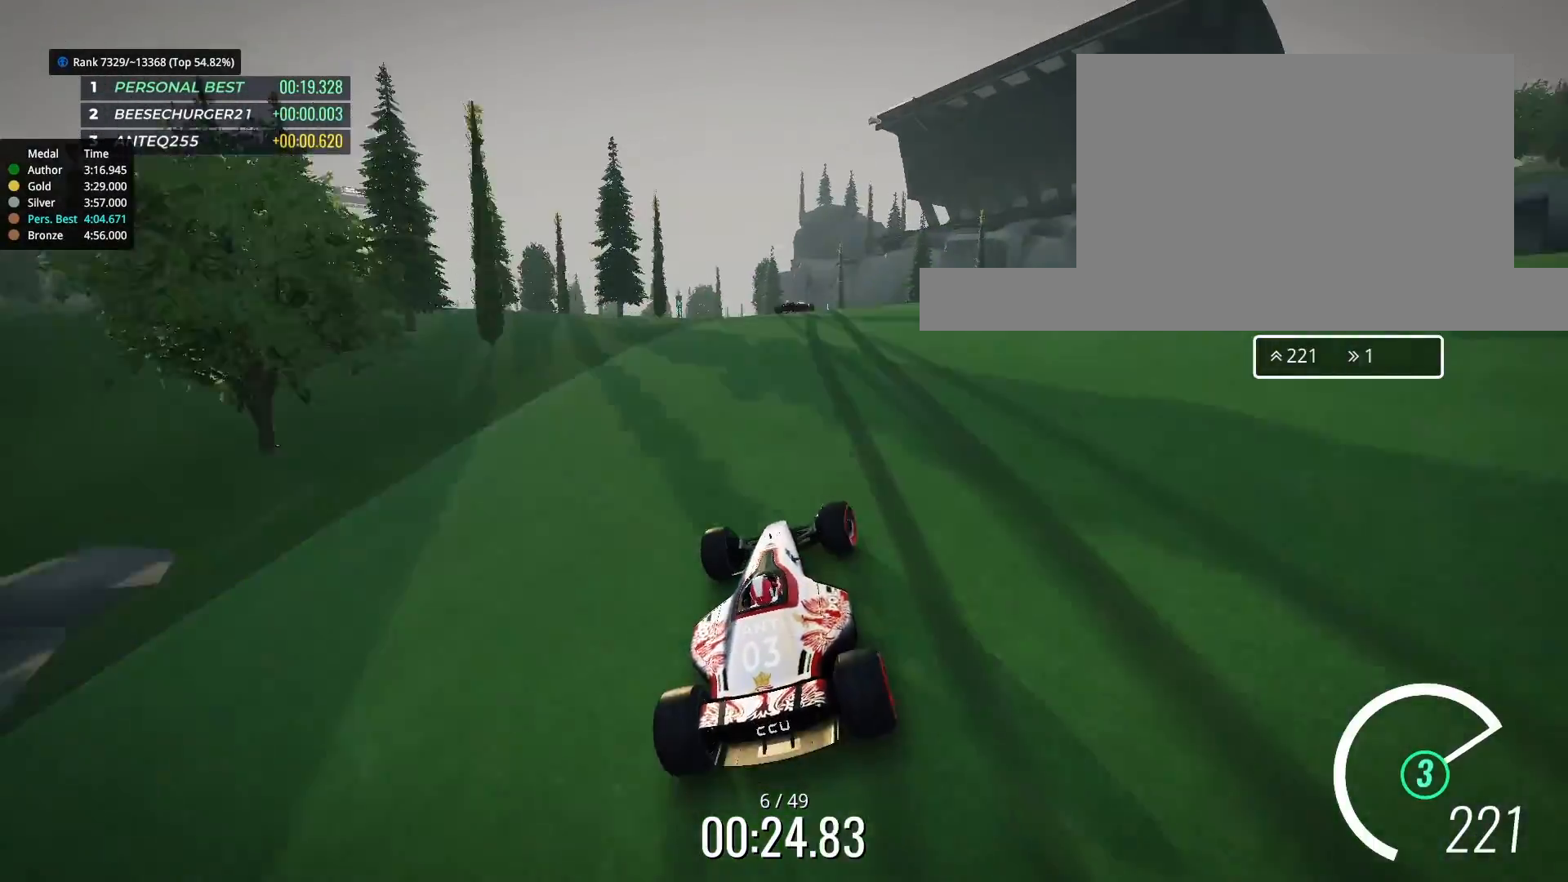
{"keys": ["up"], "events": [[133, "left", "down"], [233, "left", "up"]]}
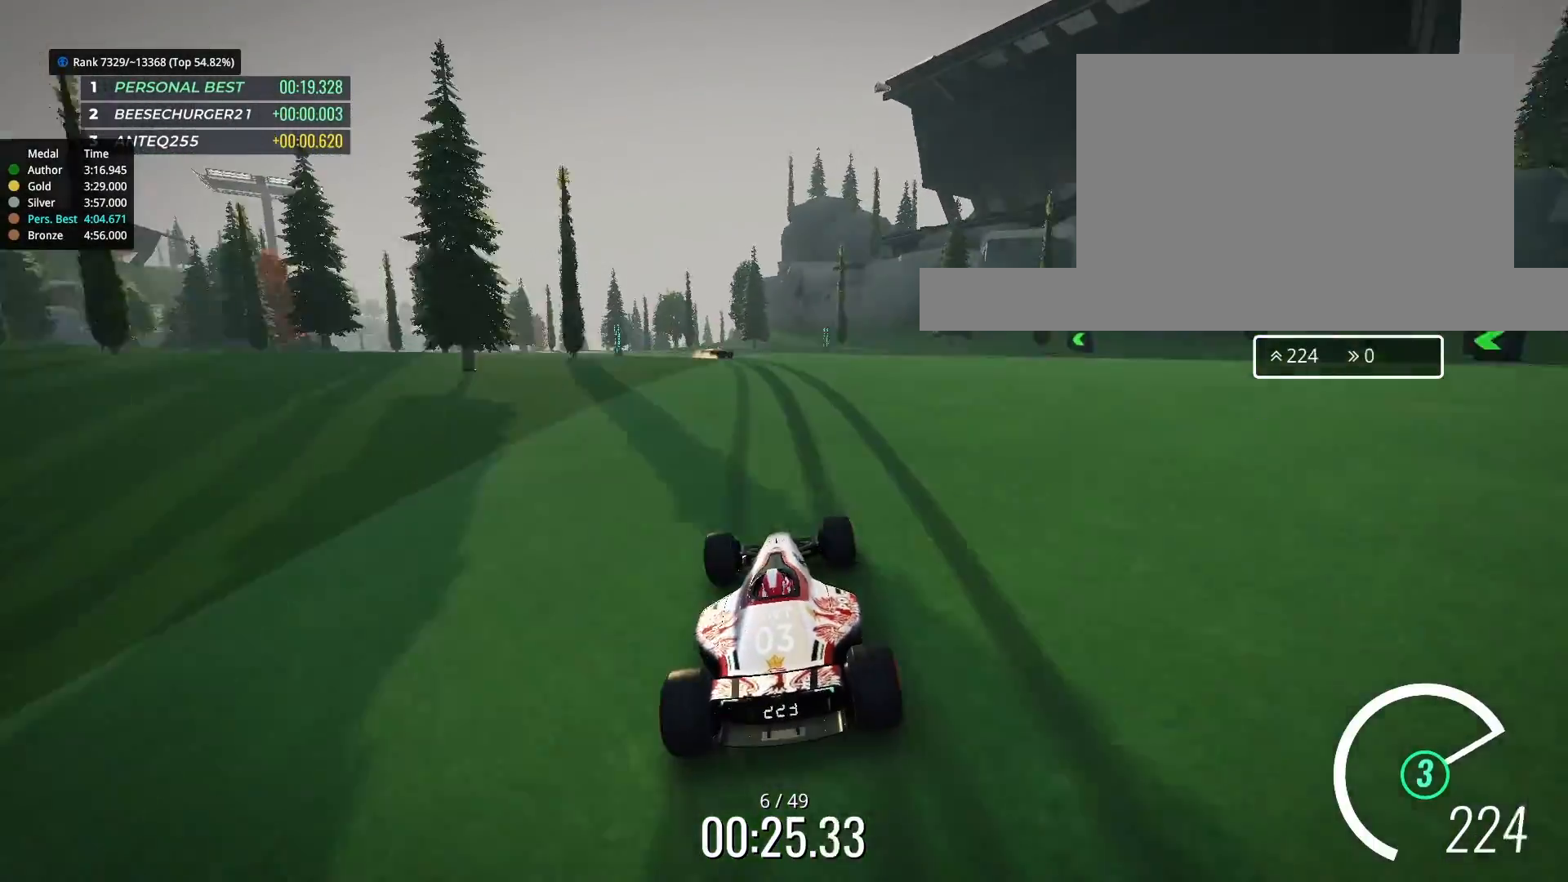
{"keys": ["up"], "events": [[67, "left", "down"], [167, "left", "up"], [333, "left", "down"], [400, "left", "up"]]}
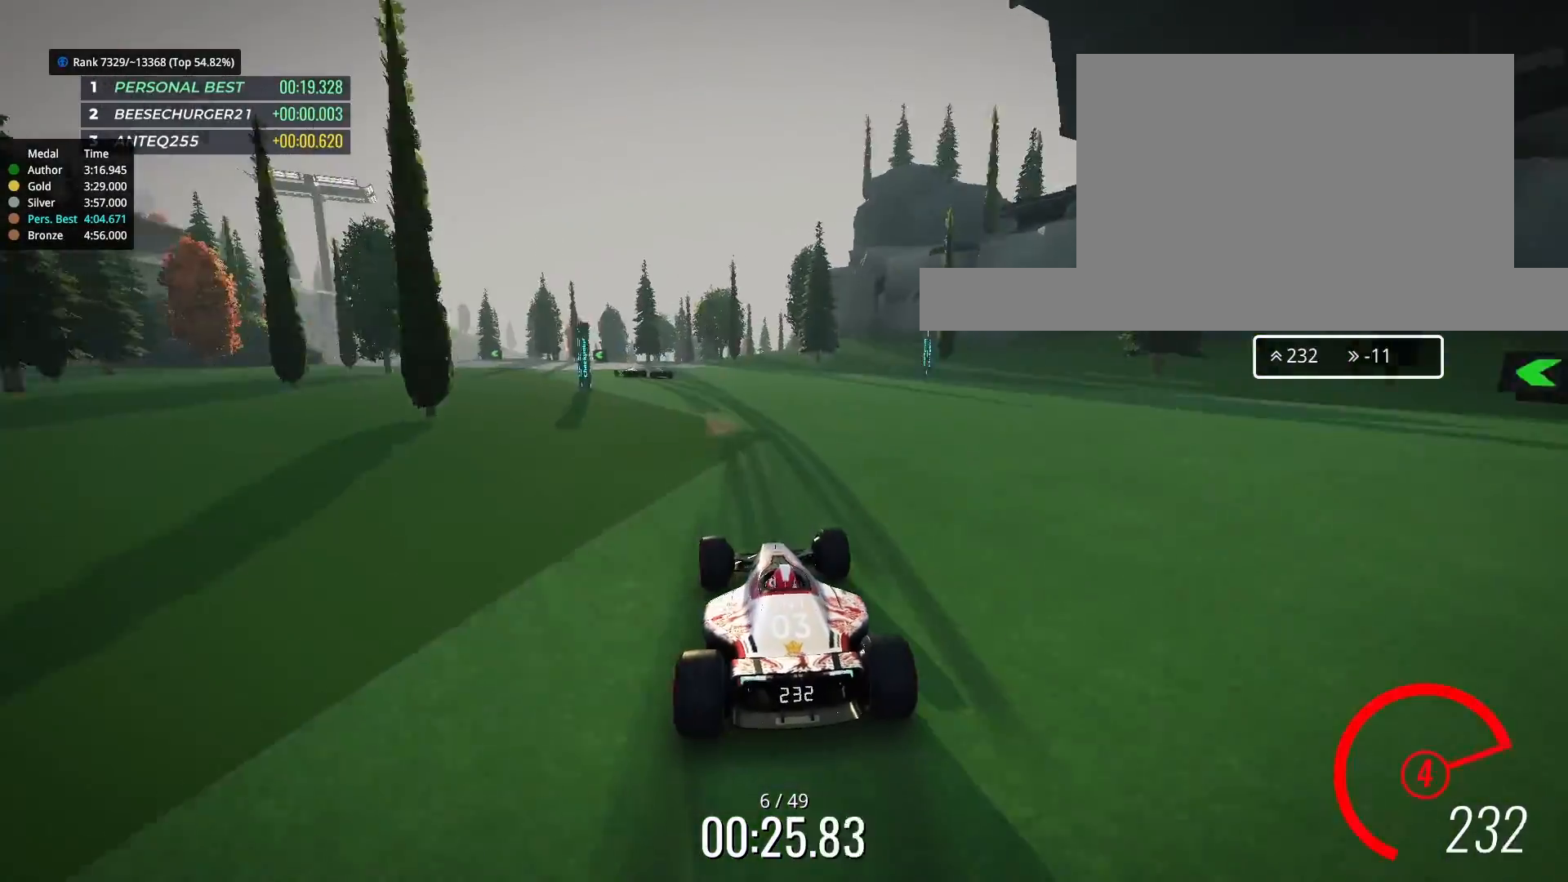
{"keys": ["up"], "events": [[67, "left", "down"], [267, "left", "up"], [367, "left", "down"], [467, "left", "up"]]}
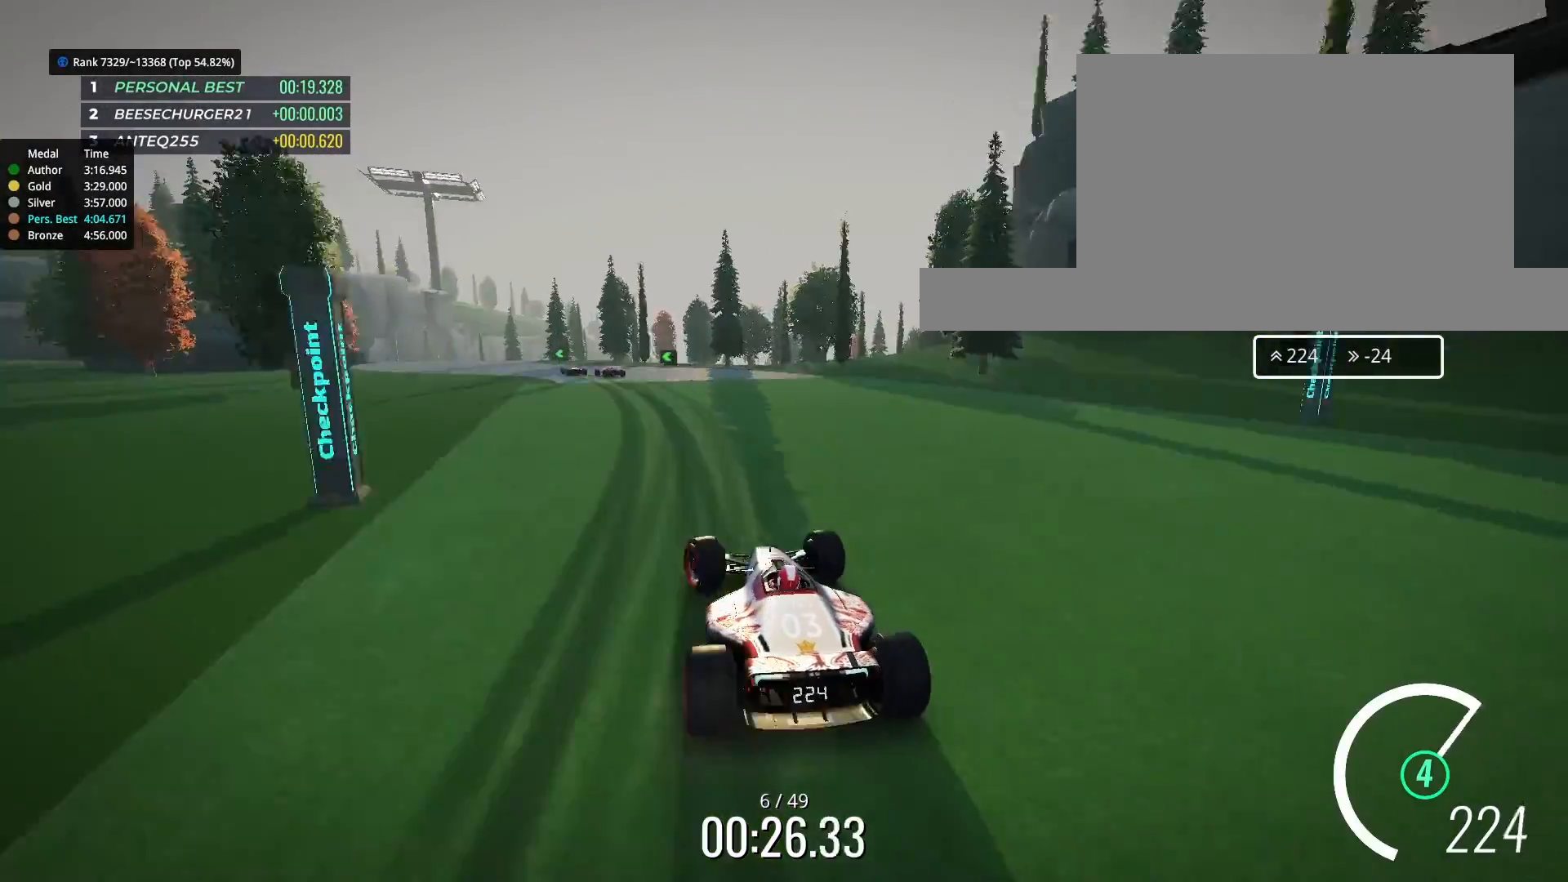
{"keys": ["up"], "events": [[133, "left", "down"], [233, "left", "up"], [333, "left", "down"], [433, "left", "up"]]}
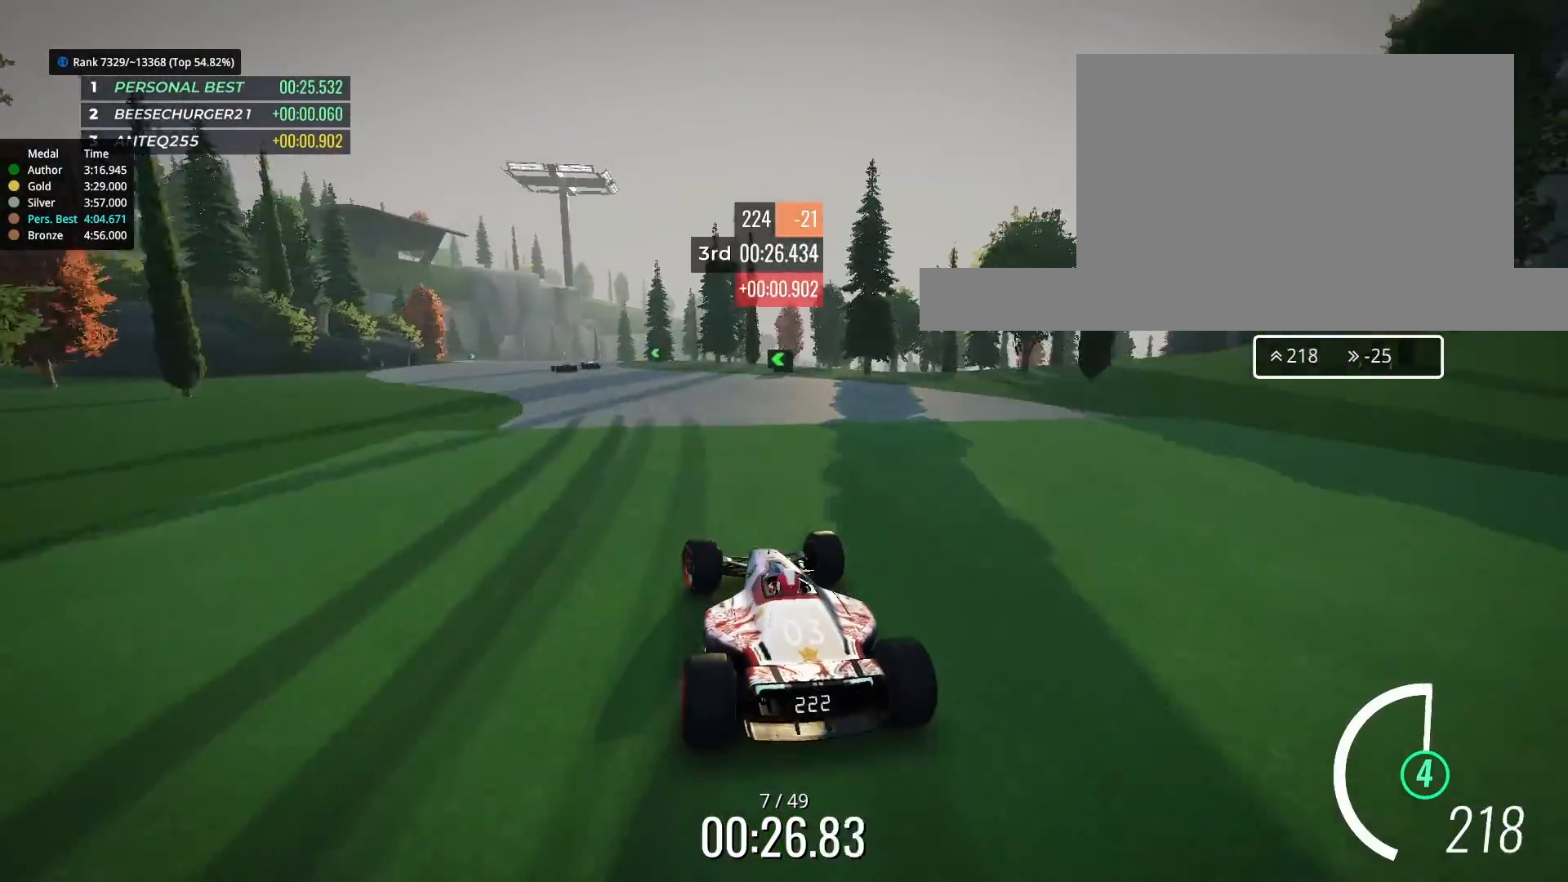
{"keys": ["up"], "events": [[33, "left", "down"], [133, "left", "up"], [233, "left", "down"], [433, "left", "up"]]}
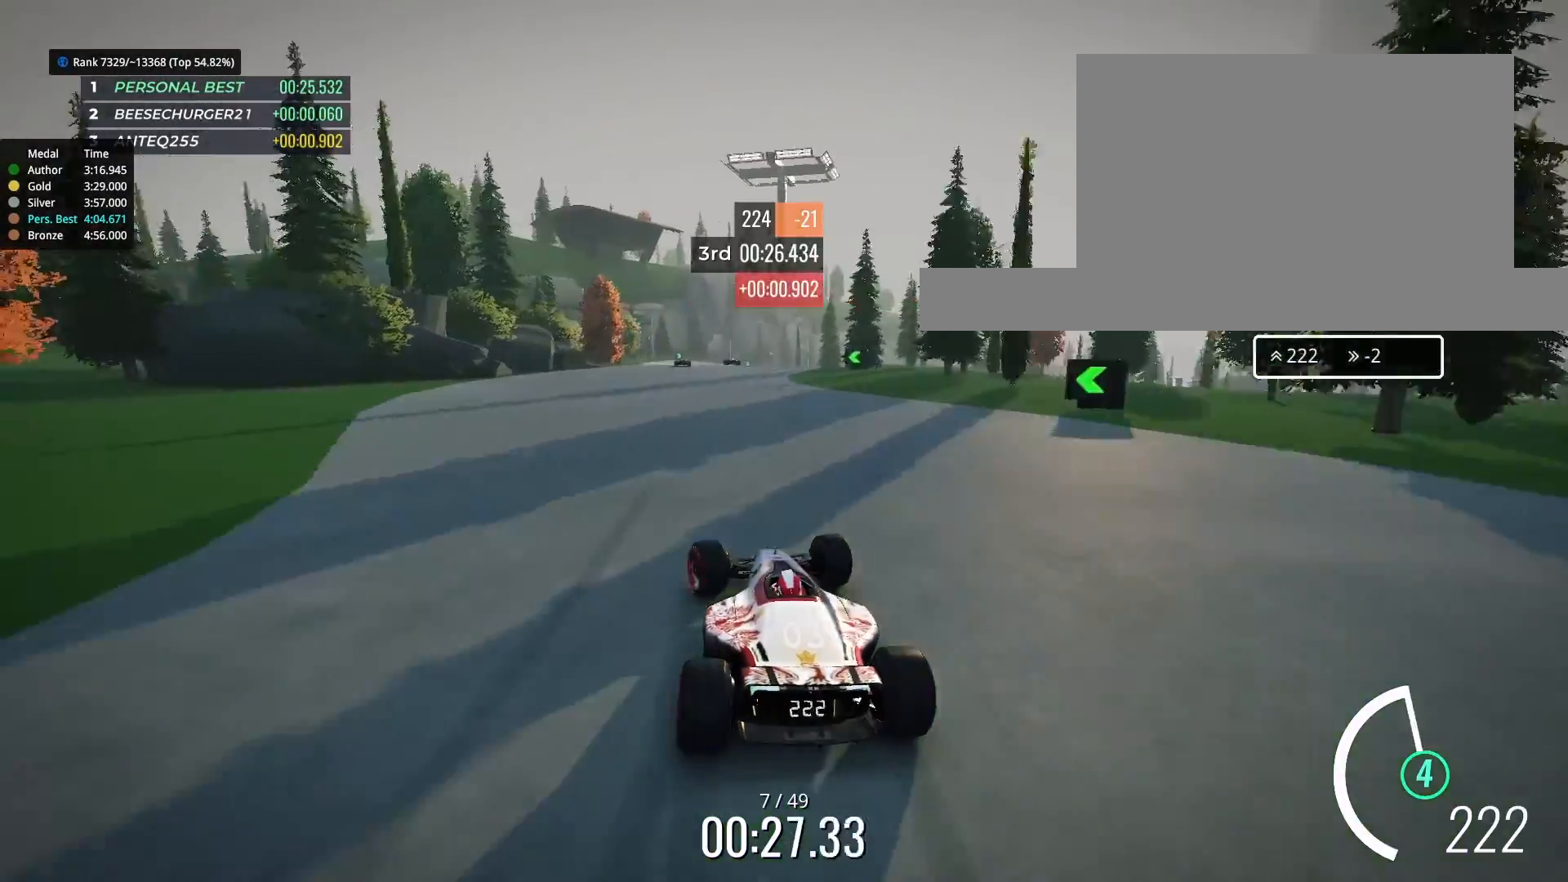
{"keys": ["up"], "events": []}